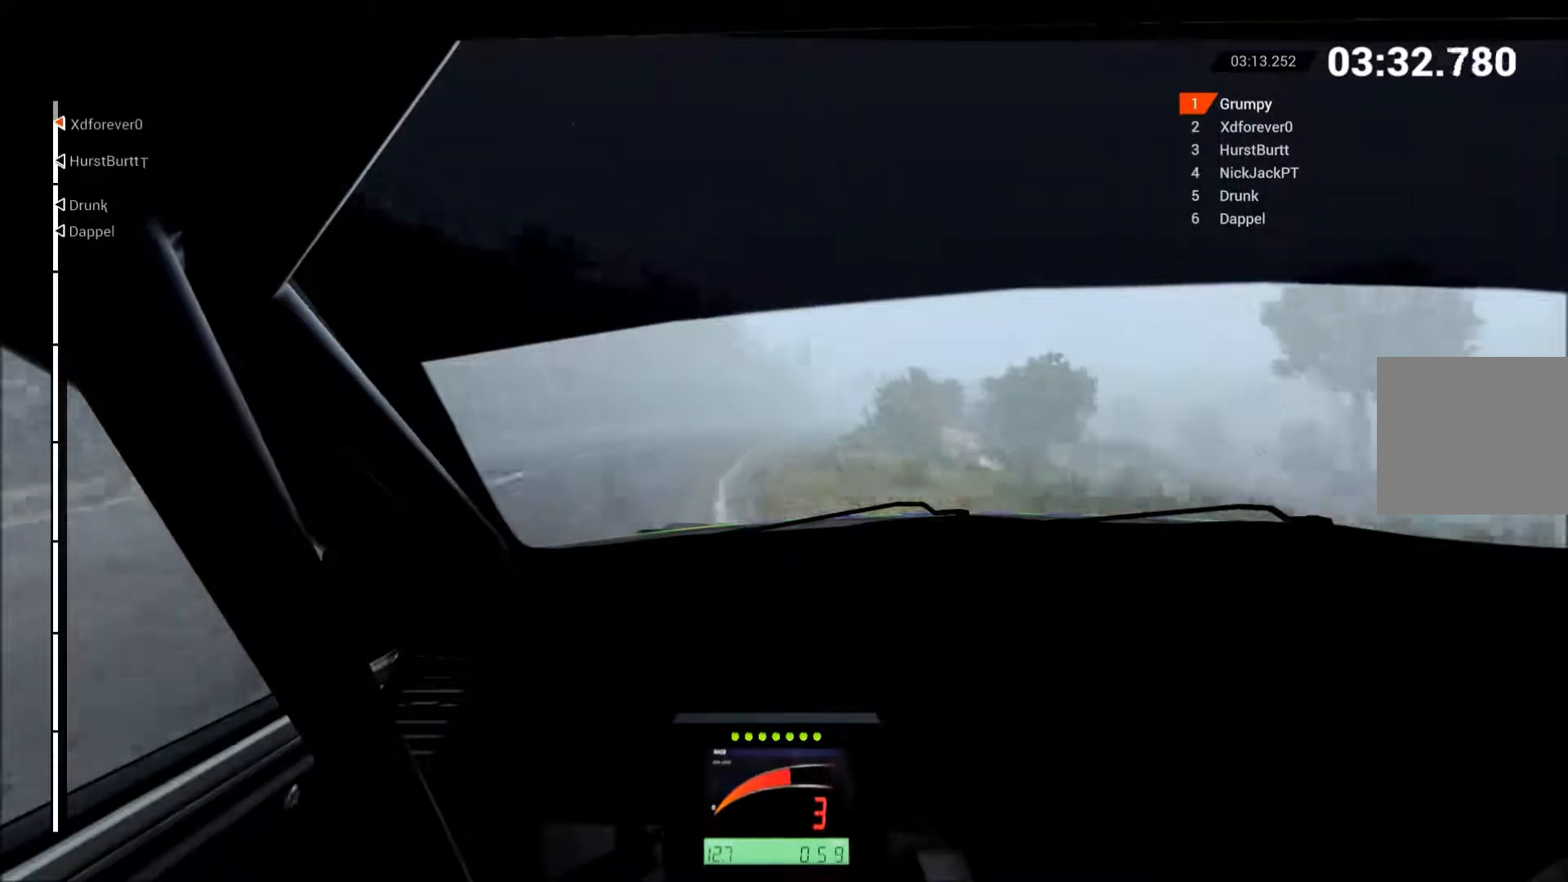
Gameplay with a controller (Xbox layout); each line is a JSON object with the inputs held at the frame after it. "events" lists button and stick changes between this image and that frame as [ms after this image, input, new state], when the widget could be followed in between. Not read: L3 R3 right_stick.
{"buttons": ["R2"], "left_stick": "center", "events": [[100, "left_stick", "up"], [217, "left_stick", "up-right"], [267, "B", "down"], [333, "B", "up"], [483, "left_stick", "center"]]}
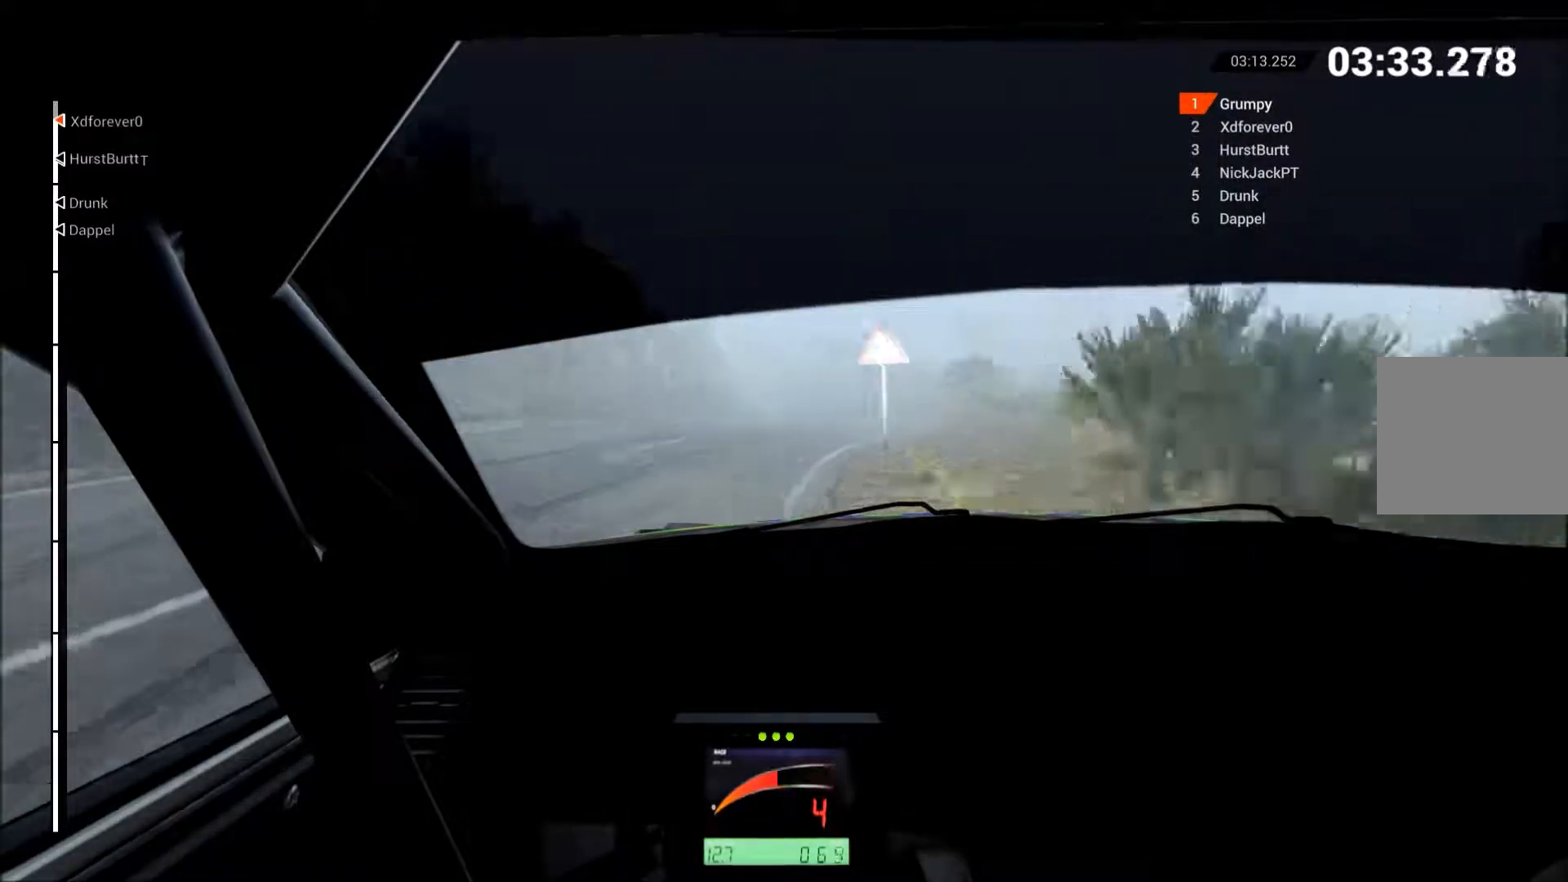
{"buttons": ["R2"], "left_stick": "center", "events": [[33, "left_stick", "up-right"], [250, "left_stick", "center"]]}
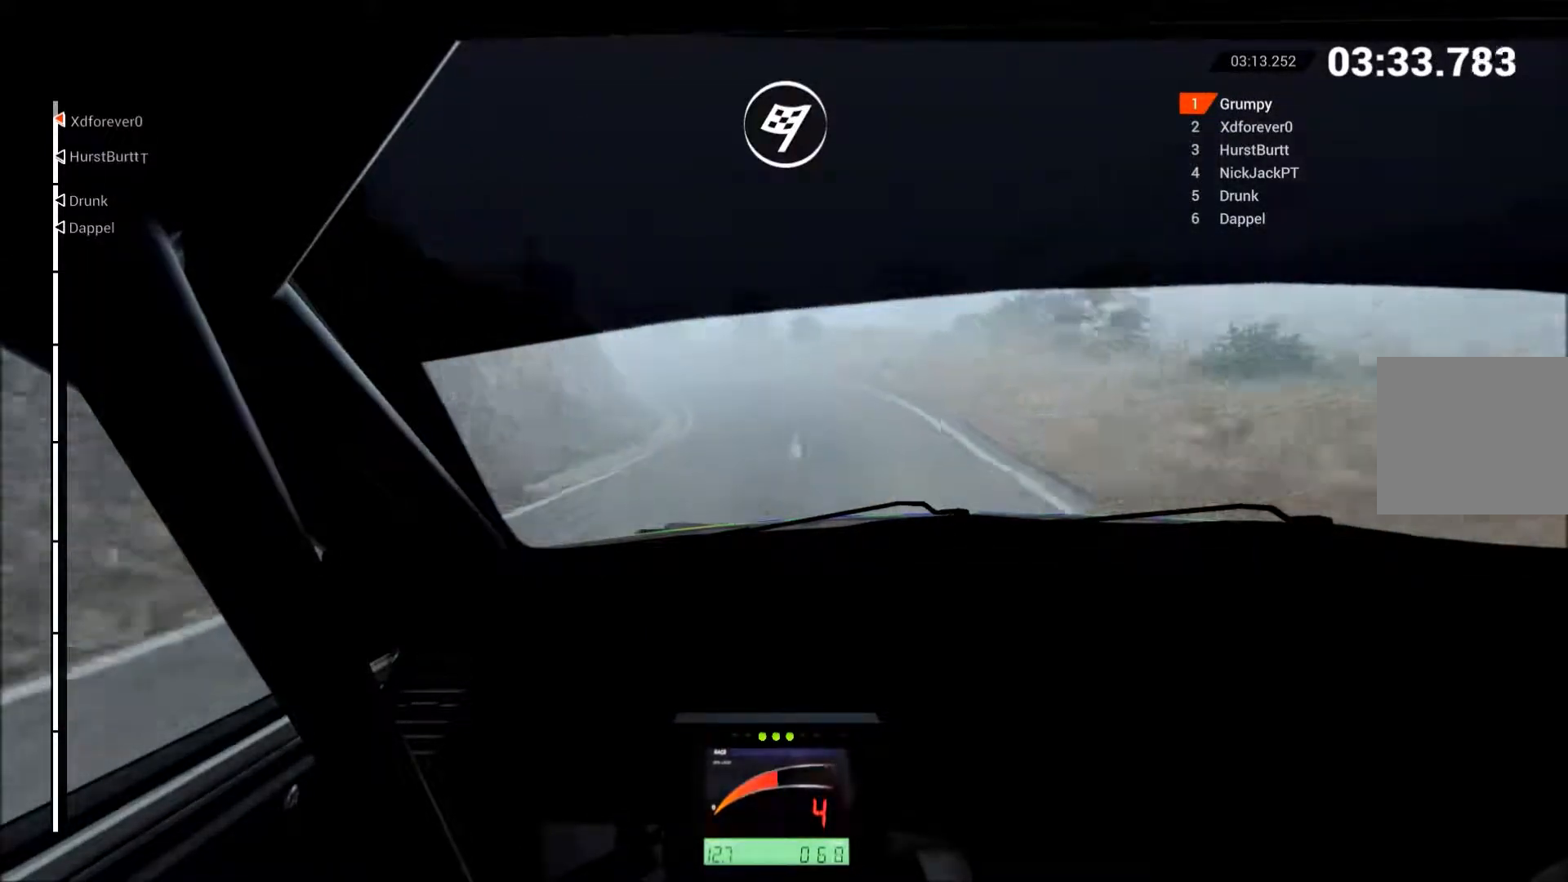
{"buttons": ["L2"], "left_stick": "left", "events": [[33, "left_stick", "left"], [317, "L2", "down"], [317, "R2", "up"]]}
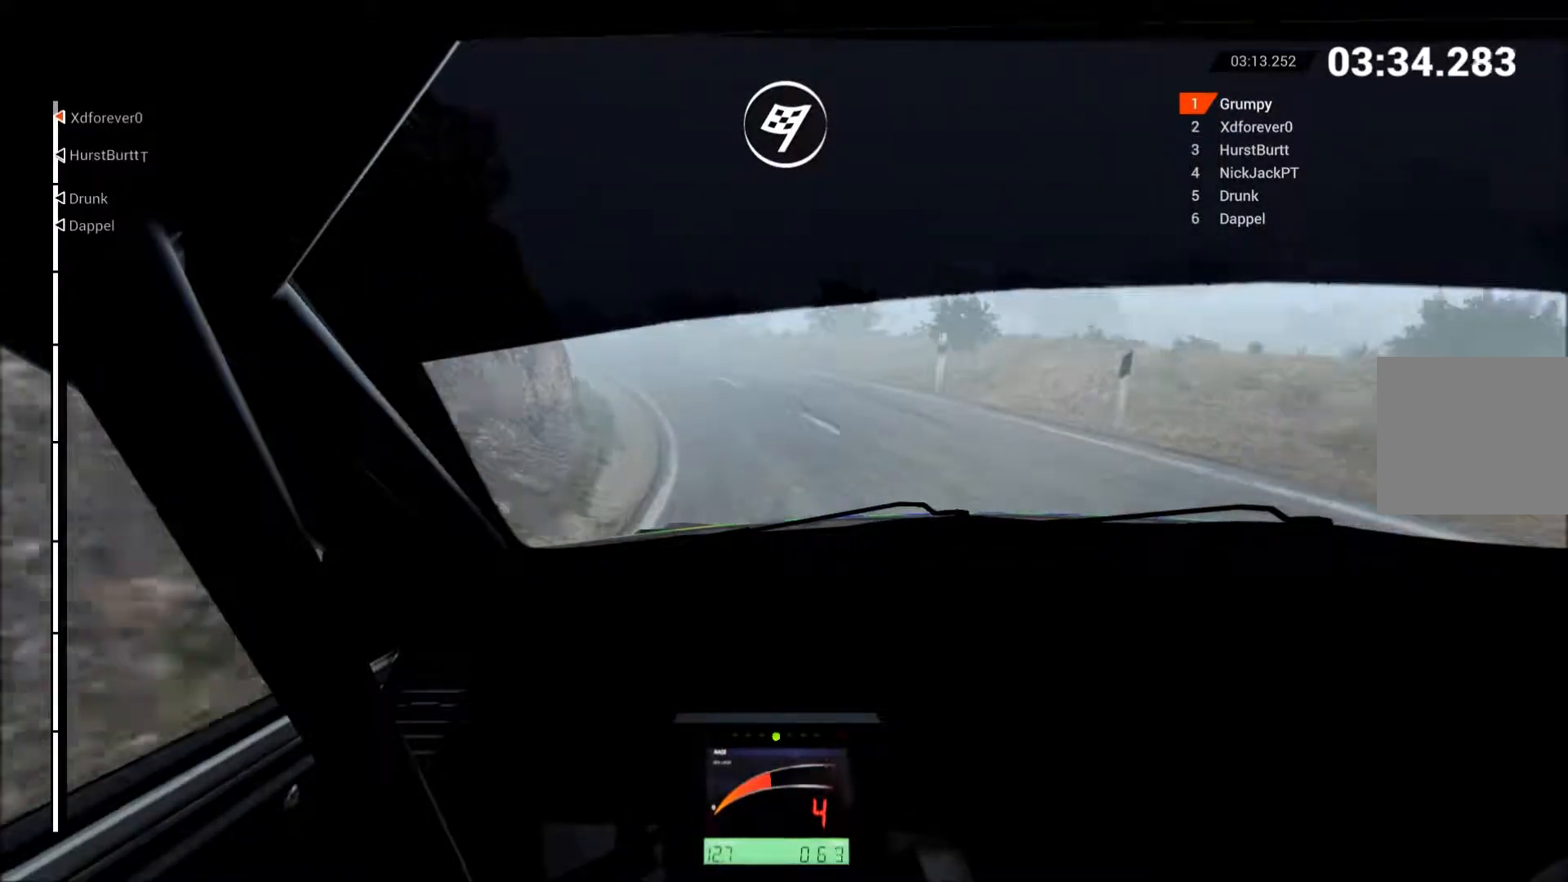
{"buttons": ["R2"], "left_stick": "left", "events": [[100, "L2", "up"], [167, "R2", "down"], [333, "left_stick", "center"], [450, "left_stick", "left"]]}
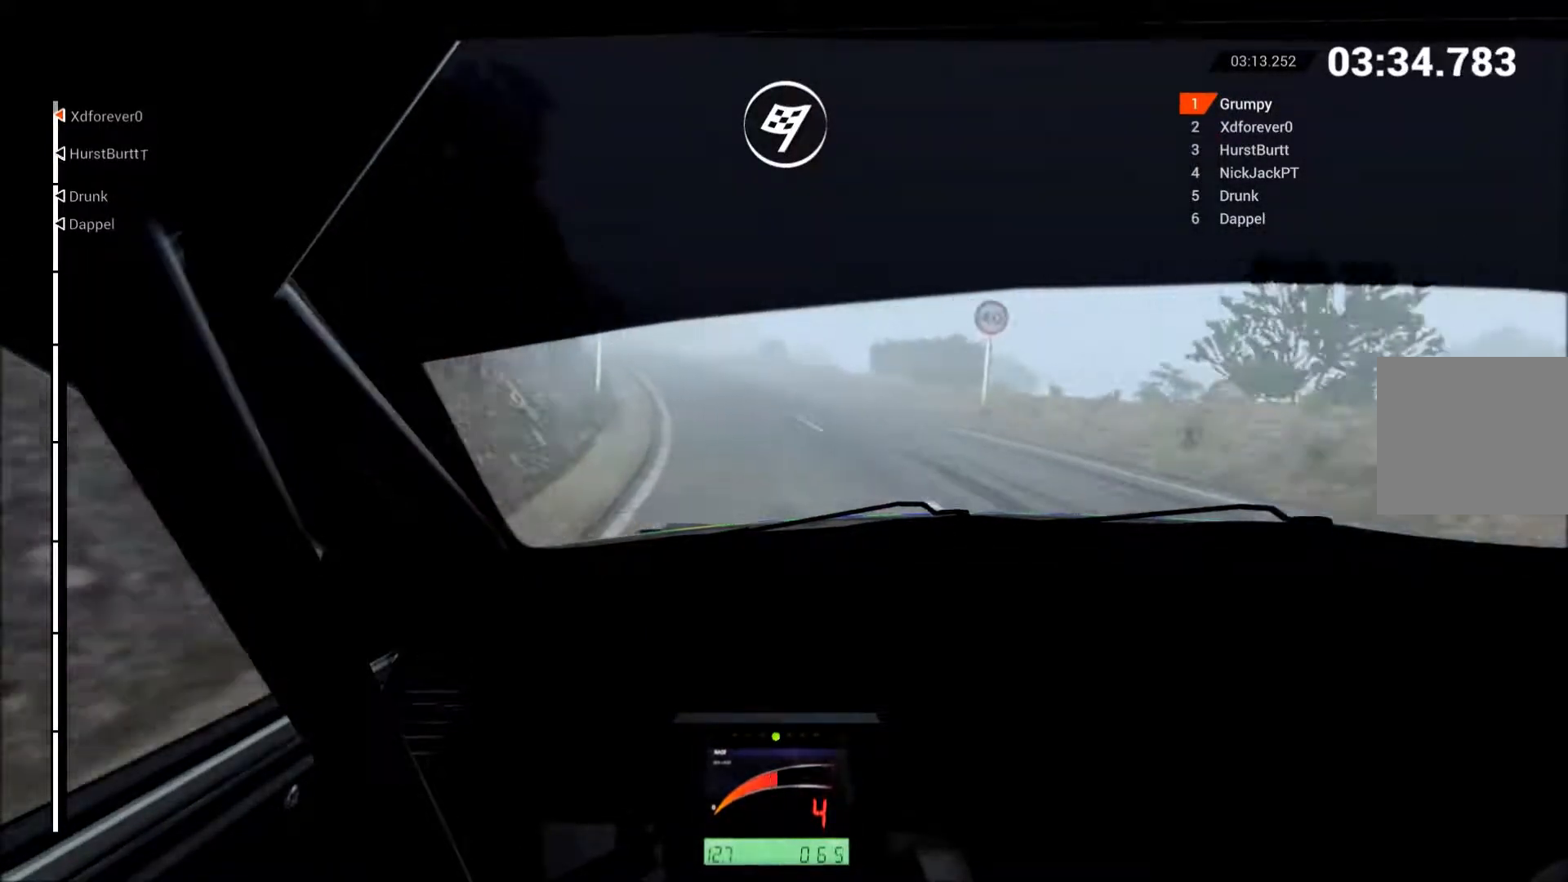
{"buttons": ["R2"], "left_stick": "right", "events": [[133, "R2", "up"], [233, "R2", "down"], [500, "left_stick", "right"]]}
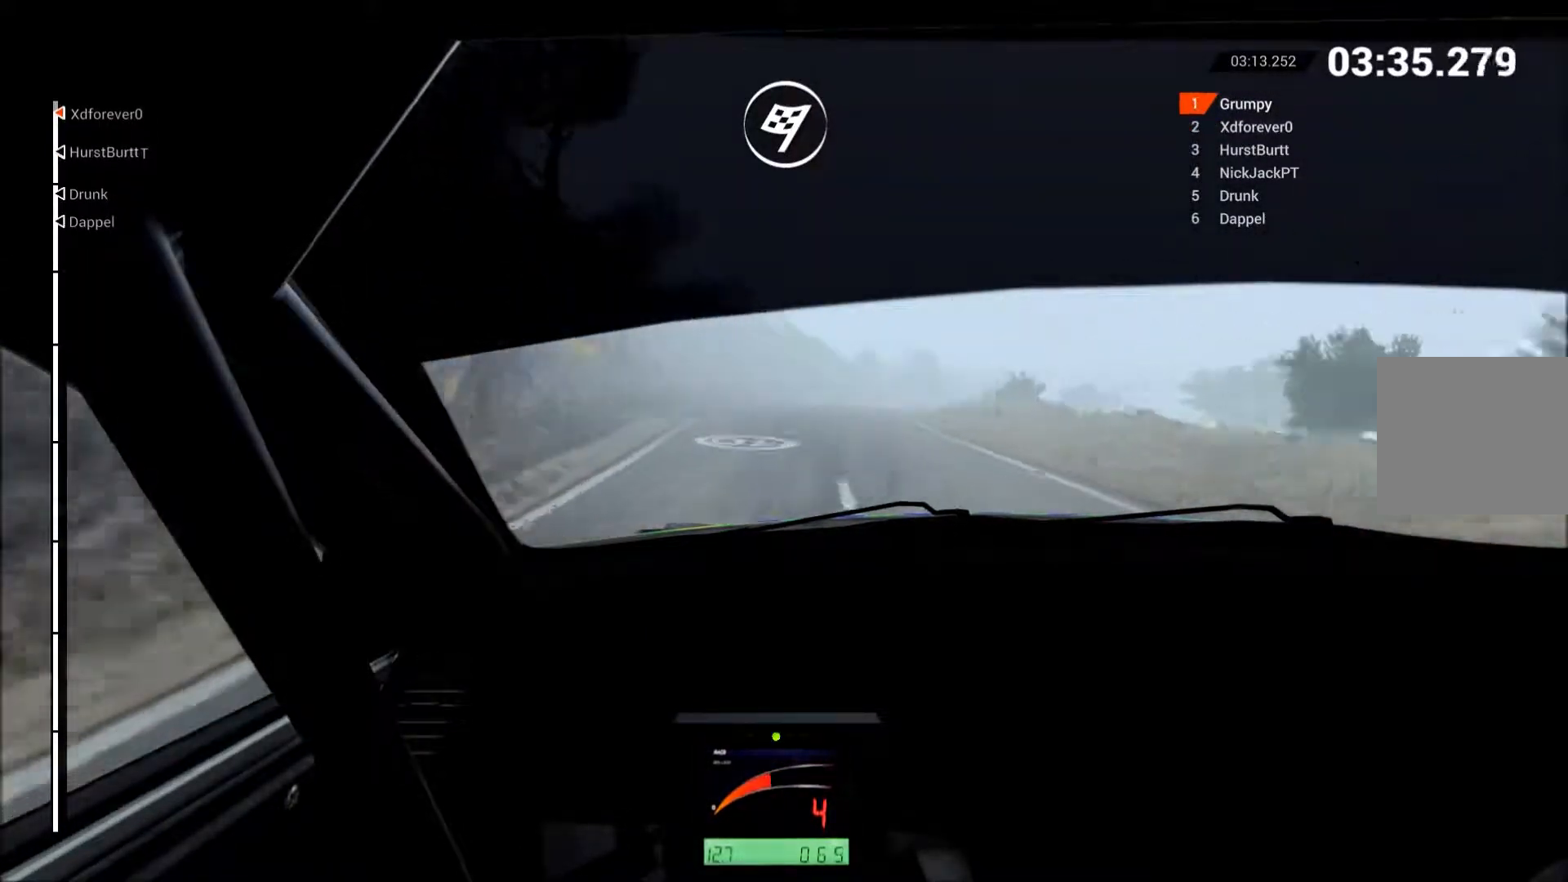
{"buttons": ["L2"], "left_stick": "right", "events": [[183, "R2", "up"], [450, "L2", "down"]]}
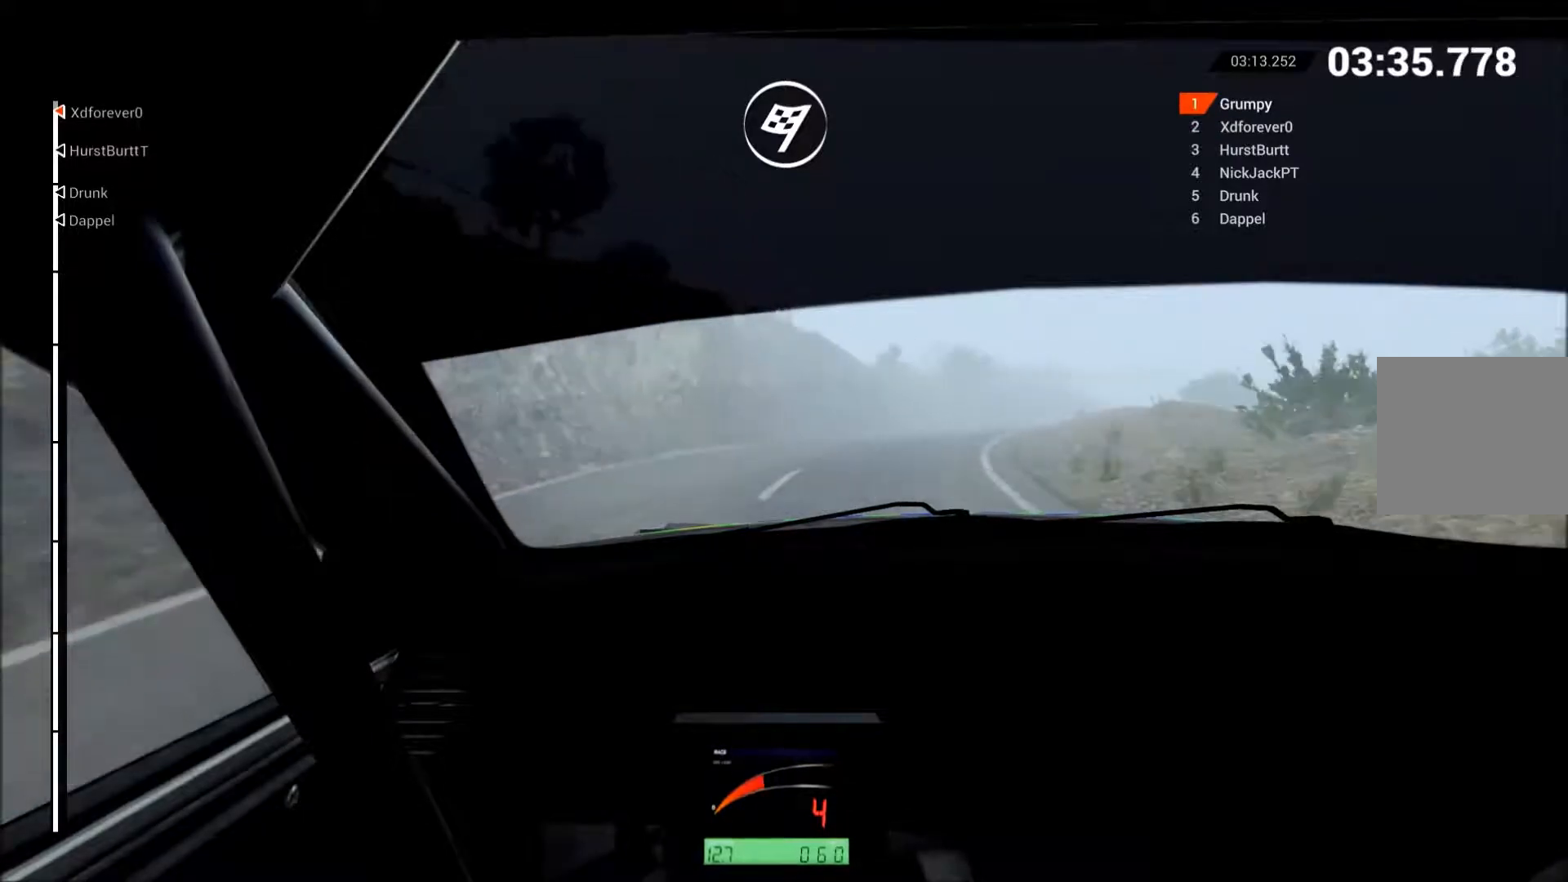
{"buttons": ["R2"], "left_stick": "right", "events": [[17, "left_stick", "up-right"], [33, "R2", "down"], [67, "L2", "up"], [267, "left_stick", "center"], [350, "left_stick", "right"]]}
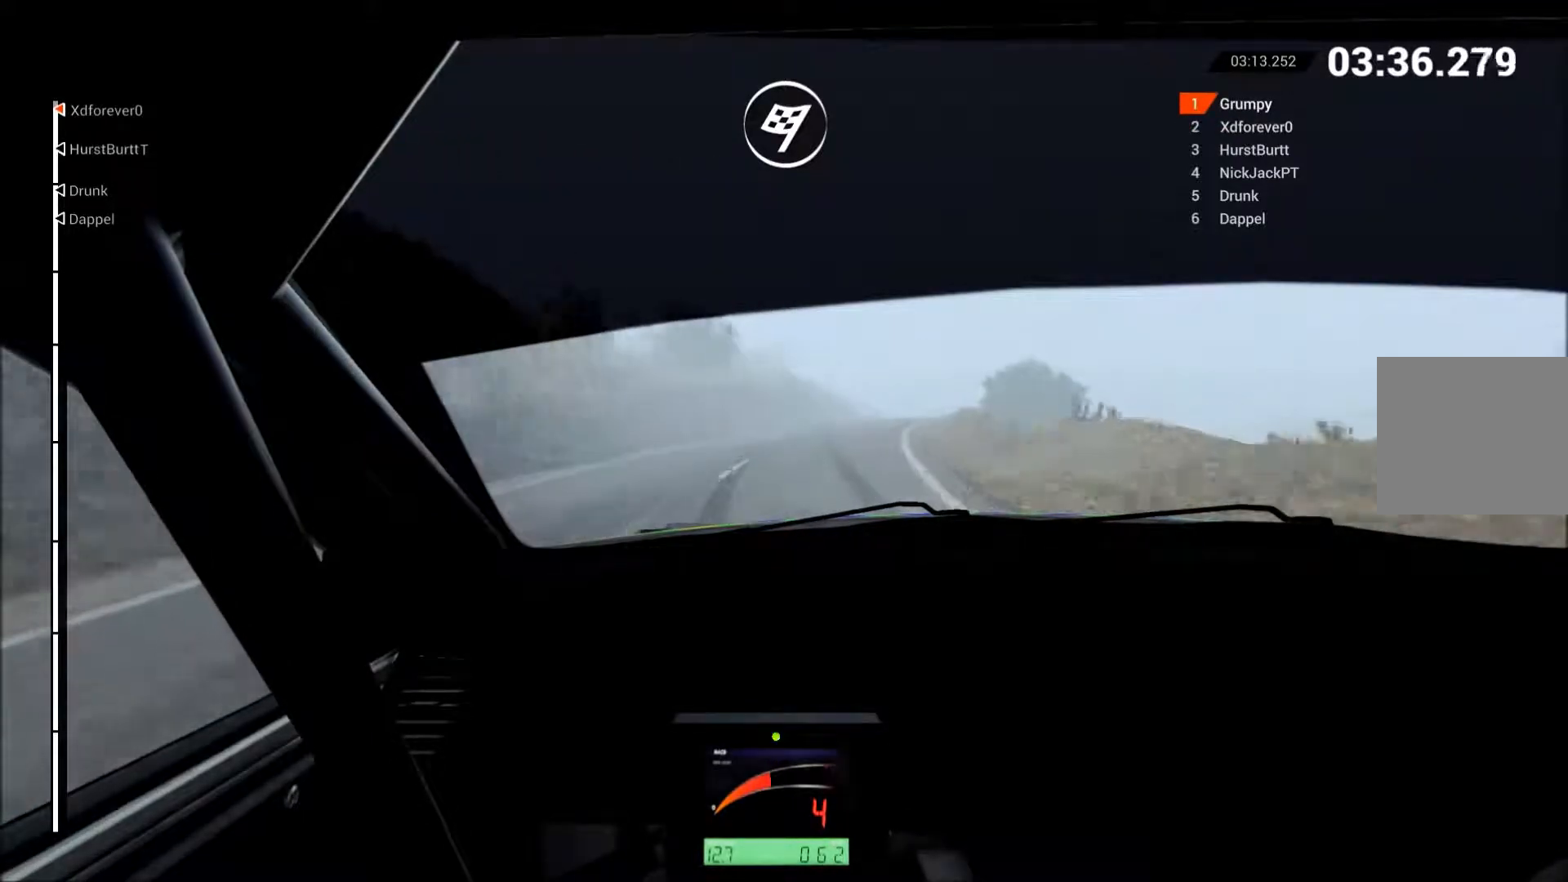
{"buttons": ["R2"], "left_stick": "right", "events": [[33, "R2", "up"], [167, "R2", "down"], [333, "left_stick", "center"], [467, "left_stick", "right"]]}
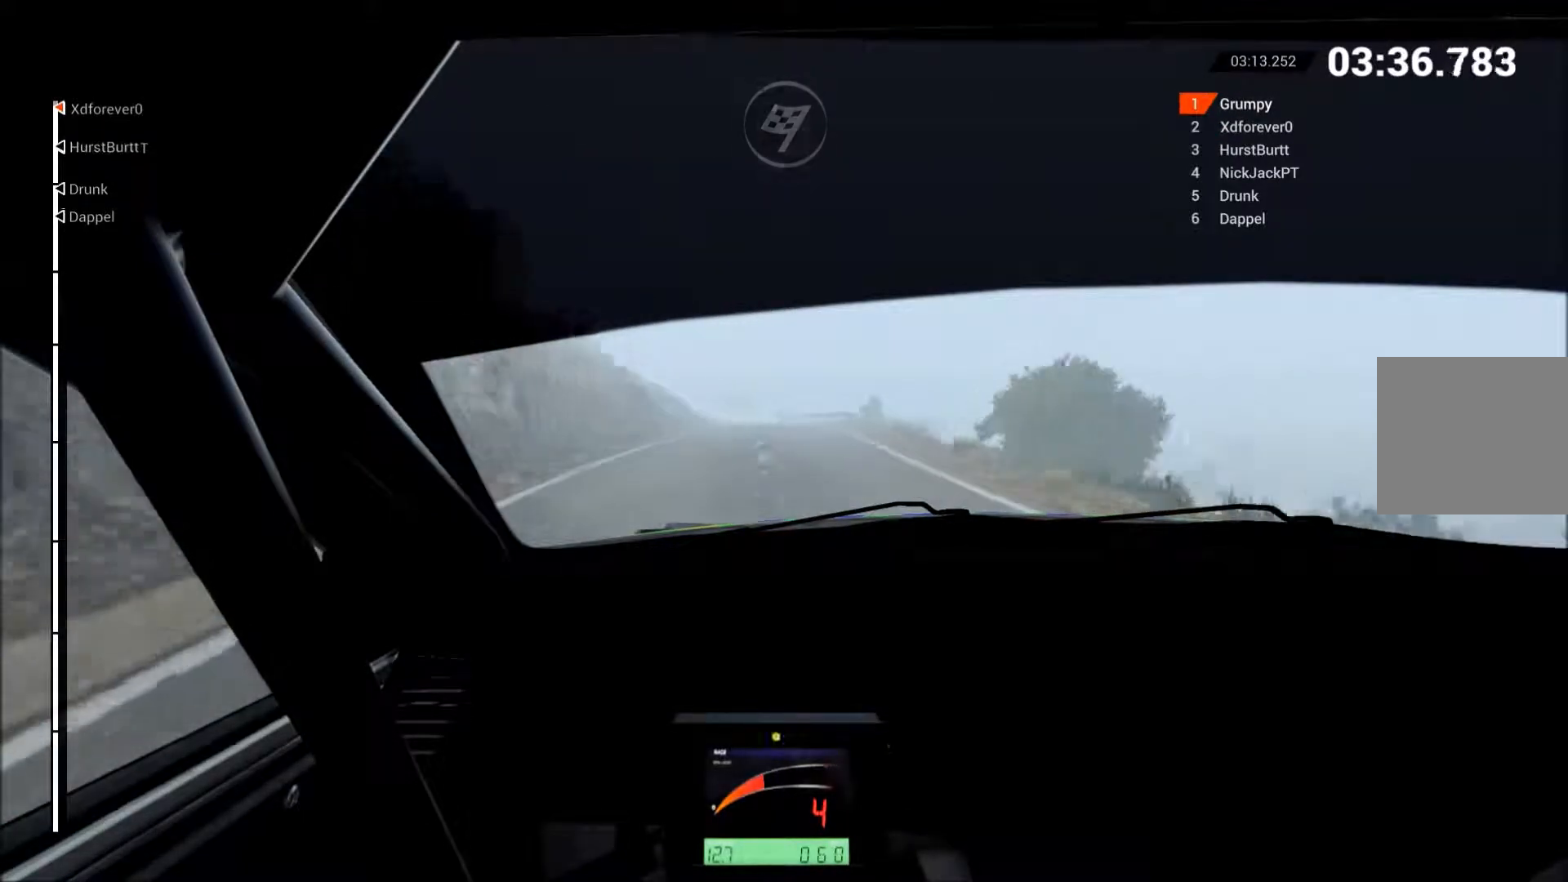
{"buttons": ["R2"], "left_stick": "center", "events": [[50, "R2", "up"], [117, "R2", "down"], [133, "left_stick", "center"], [233, "left_stick", "left"], [383, "left_stick", "center"]]}
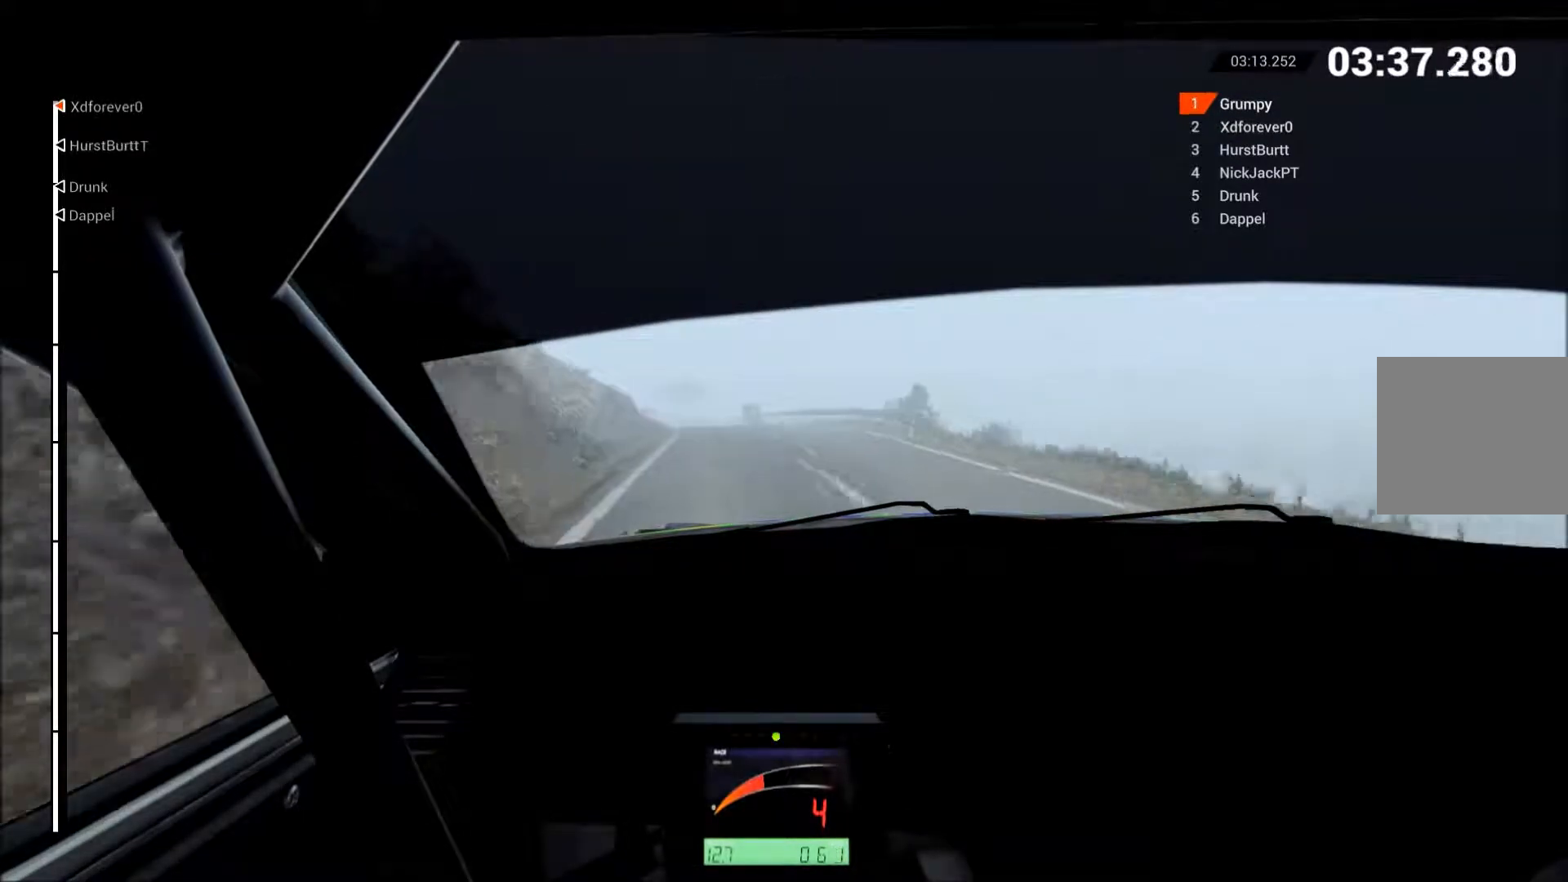
{"buttons": ["R2"], "left_stick": "left", "events": [[100, "left_stick", "left"]]}
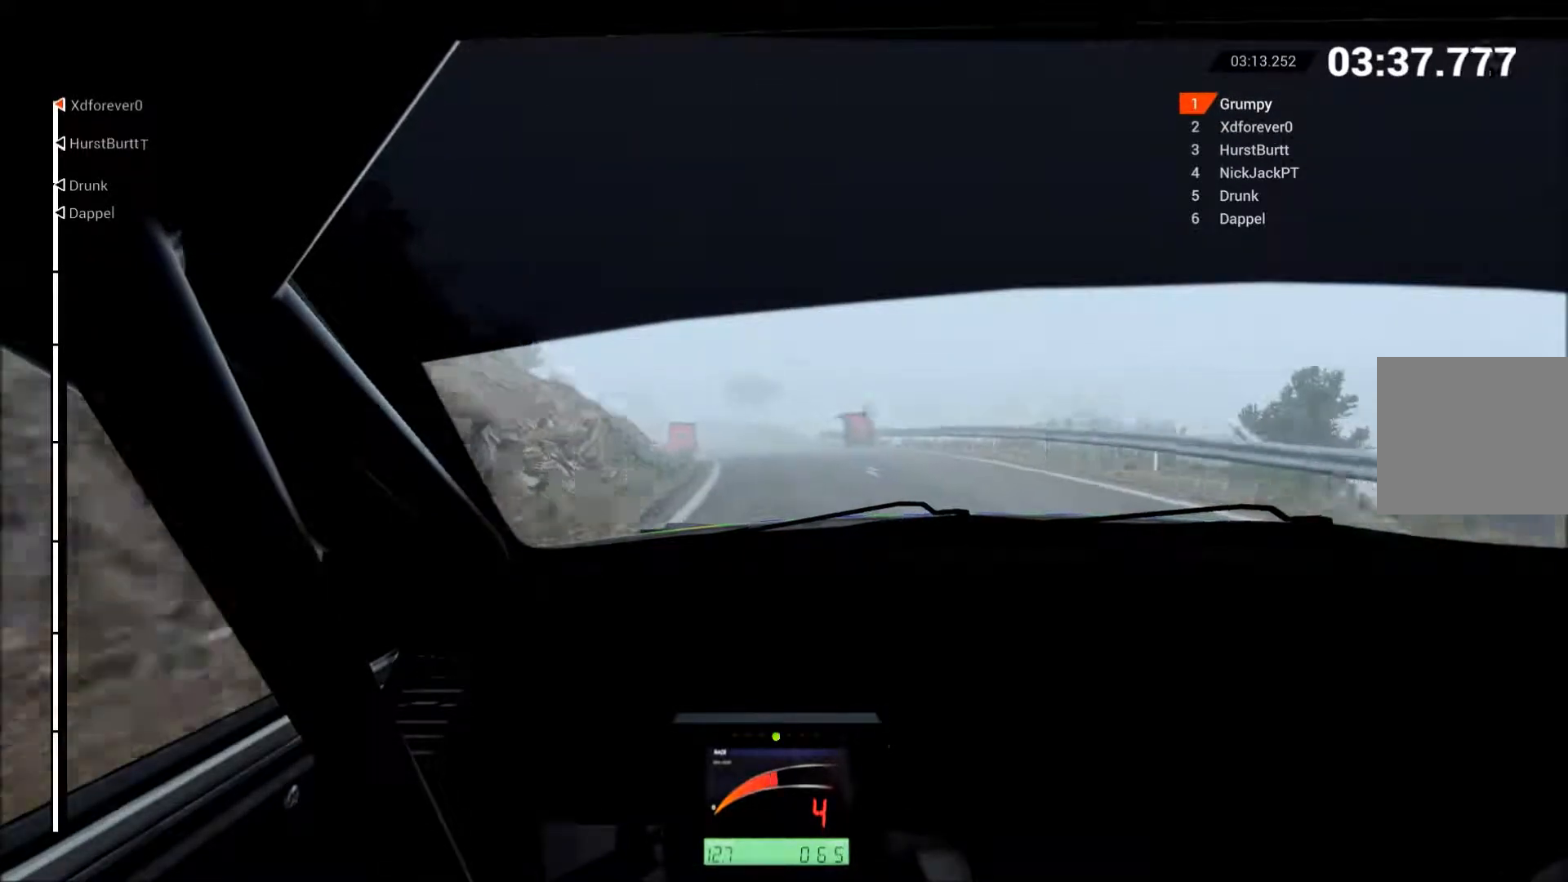
{"buttons": ["R2"], "left_stick": "center", "events": [[383, "left_stick", "center"]]}
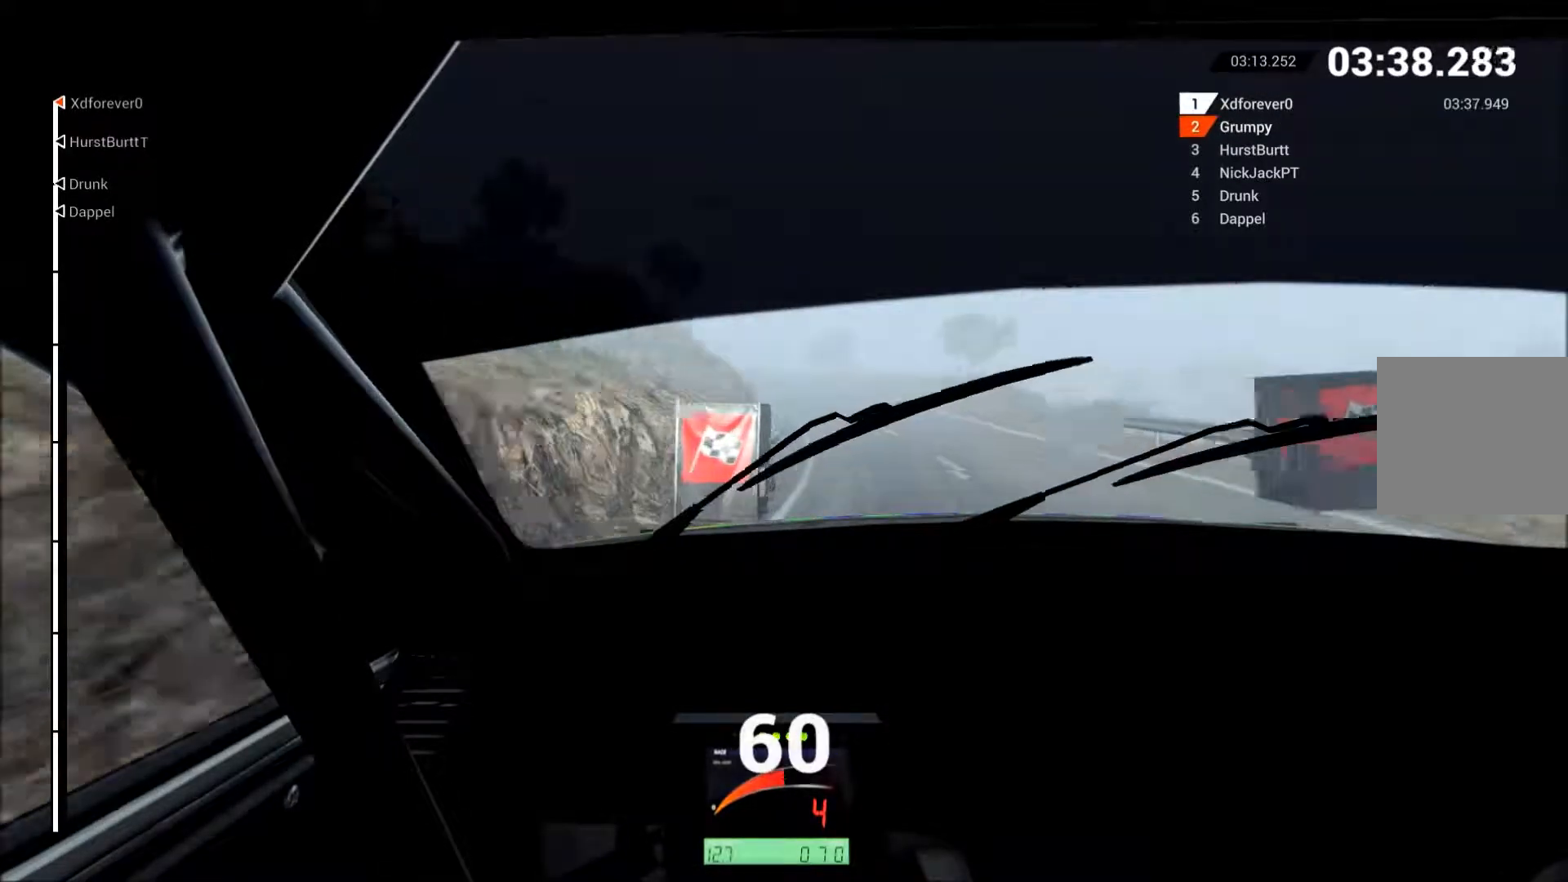
{"buttons": ["L2", "R2"], "left_stick": "center", "events": [[17, "left_stick", "right"], [217, "left_stick", "center"], [500, "L2", "down"]]}
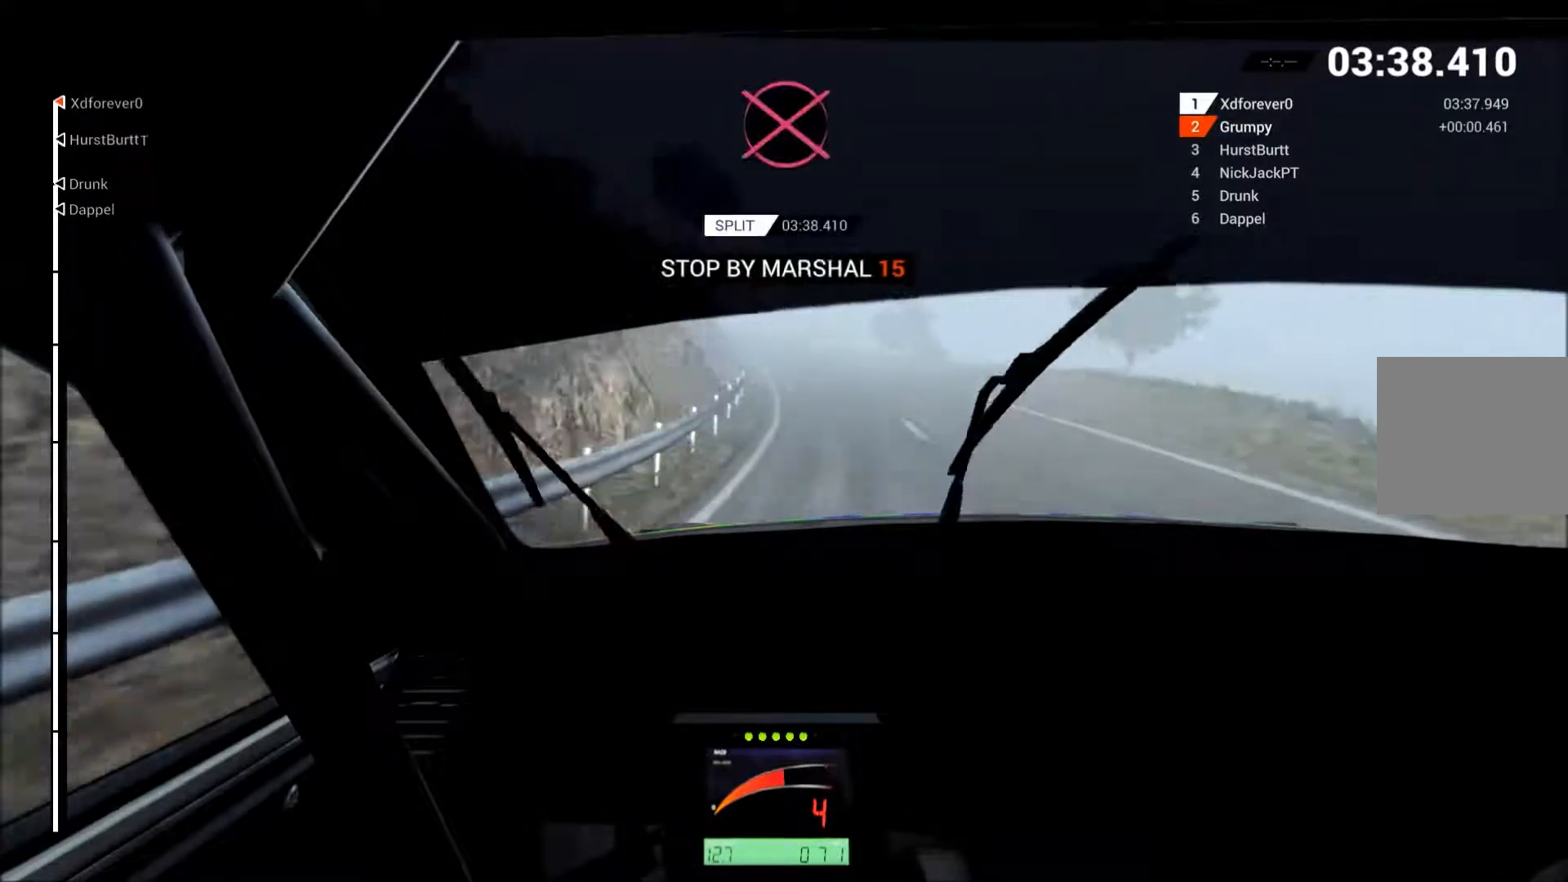
{"buttons": [], "left_stick": "center", "events": [[17, "R2", "up"], [67, "left_stick", "left"], [167, "X", "down"], [250, "X", "up"], [300, "left_stick", "center"], [317, "L2", "up"]]}
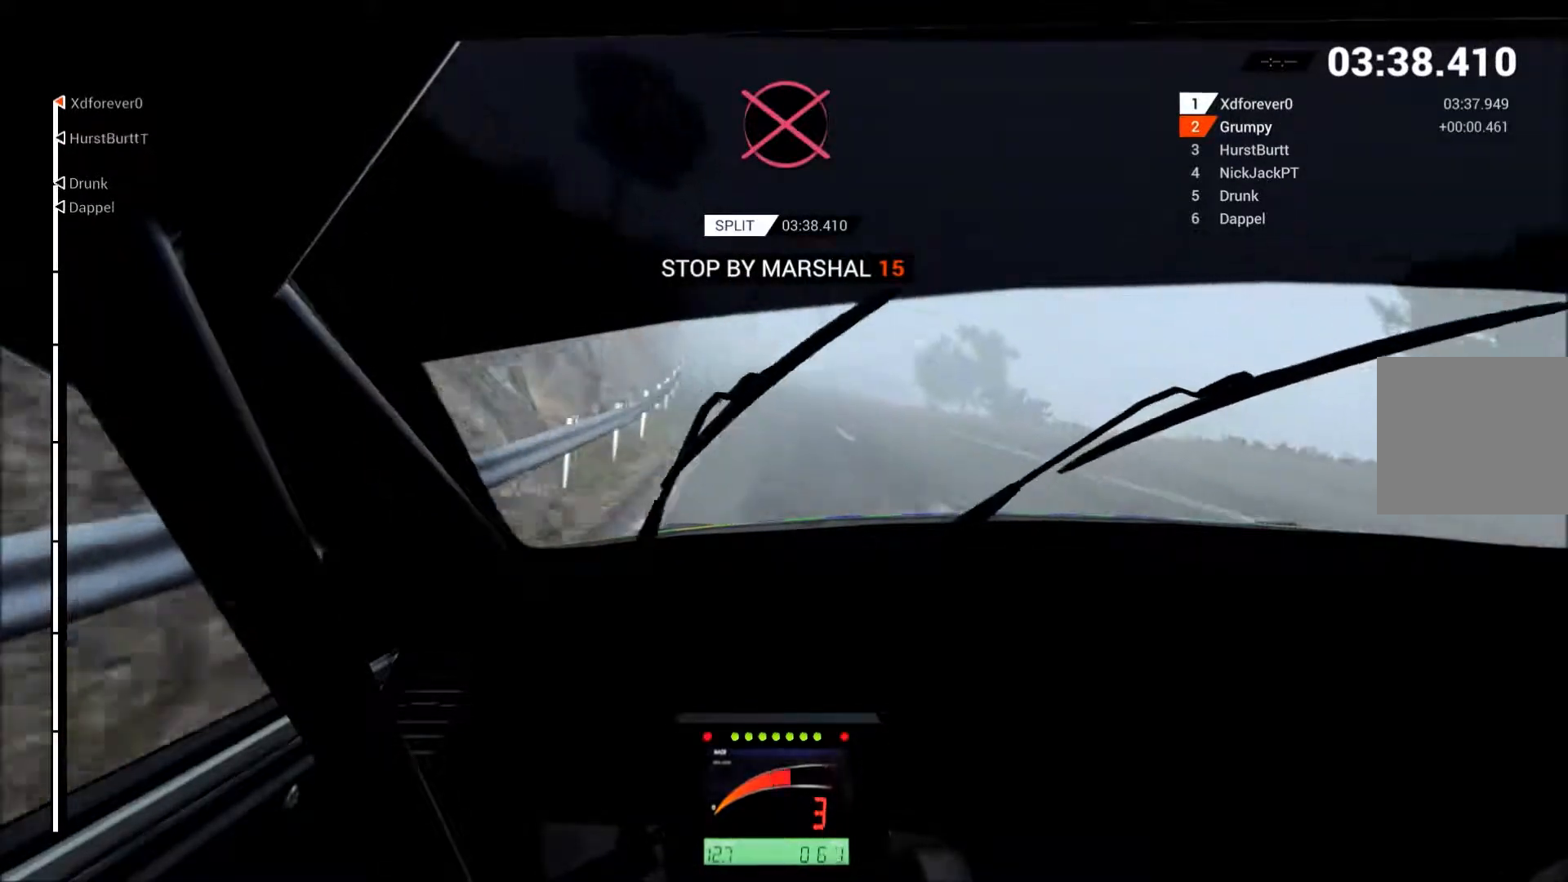
{"buttons": [], "left_stick": "center", "events": [[50, "left_stick", "left"], [117, "L2", "down"], [317, "L2", "up"], [350, "left_stick", "center"]]}
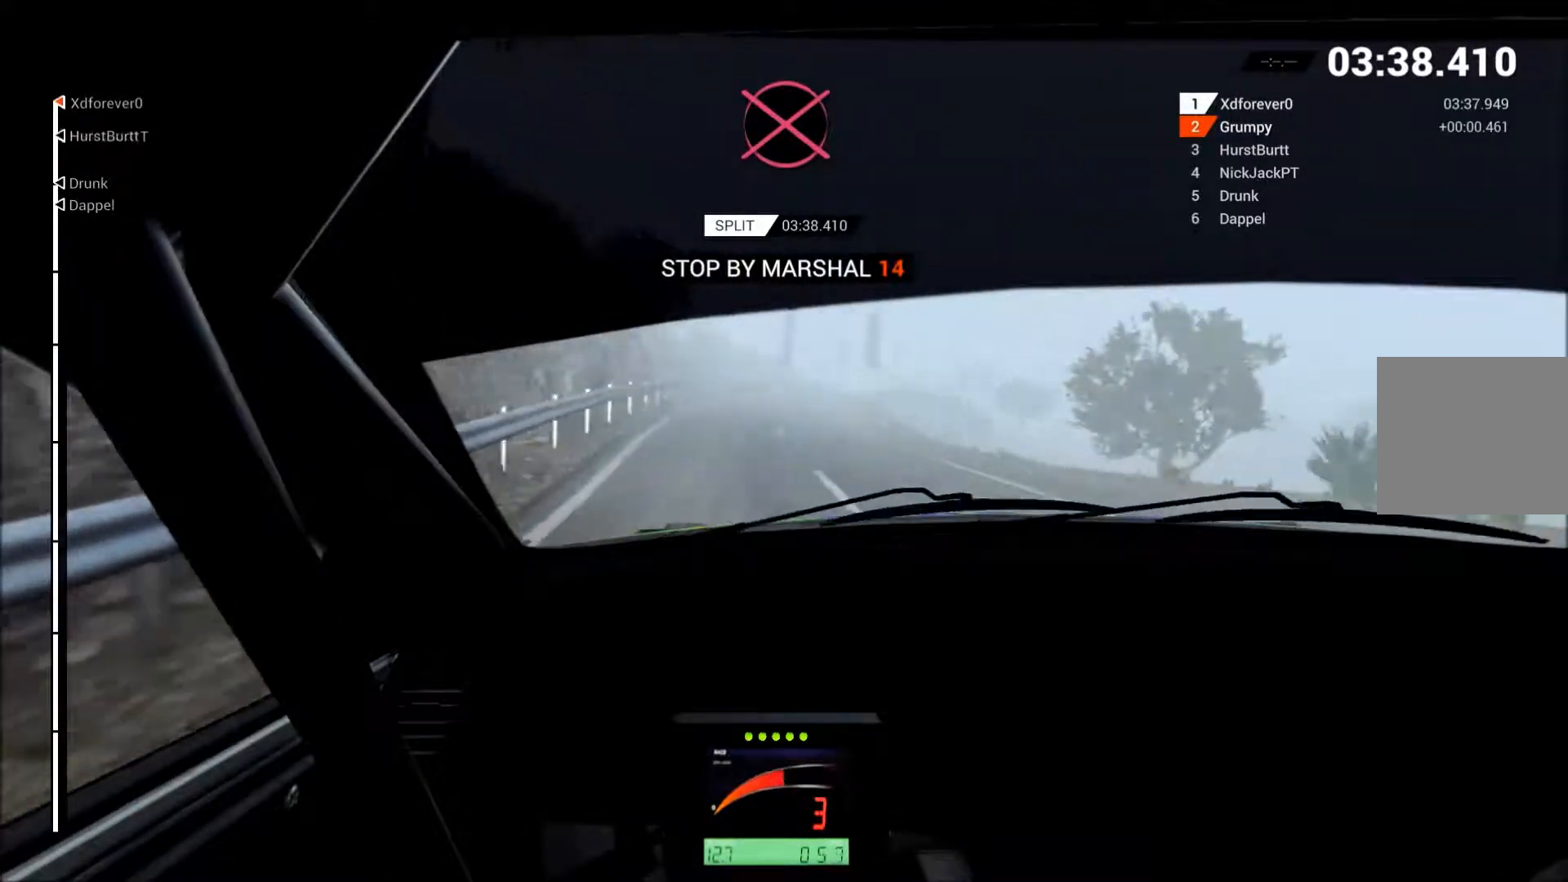
{"buttons": [], "left_stick": "right", "events": [[467, "left_stick", "right"]]}
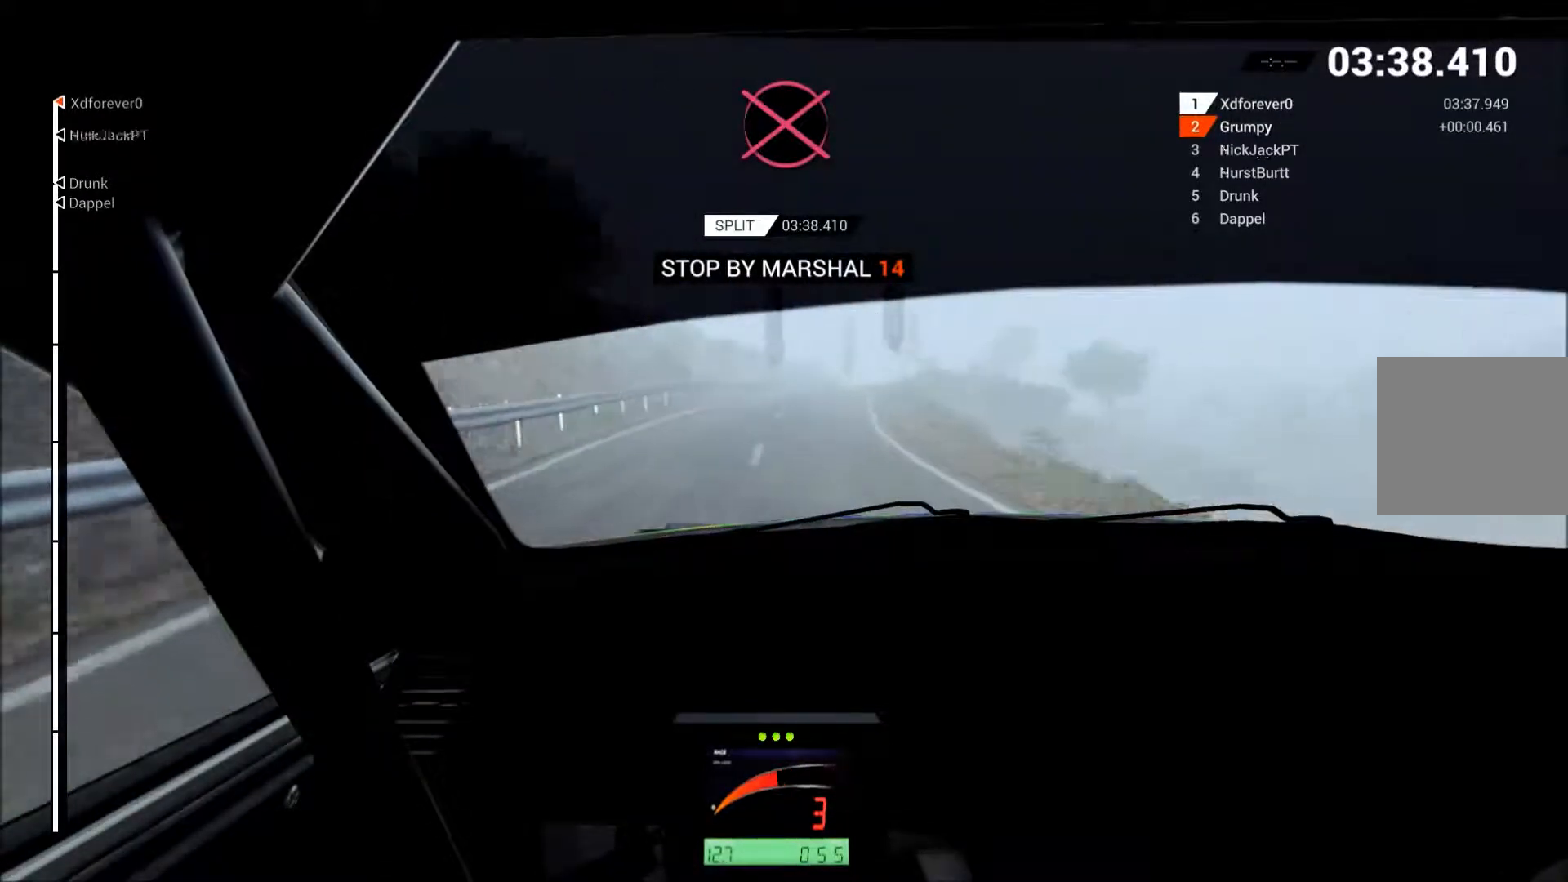
{"buttons": [], "left_stick": "up-right", "events": [[233, "left_stick", "up-right"]]}
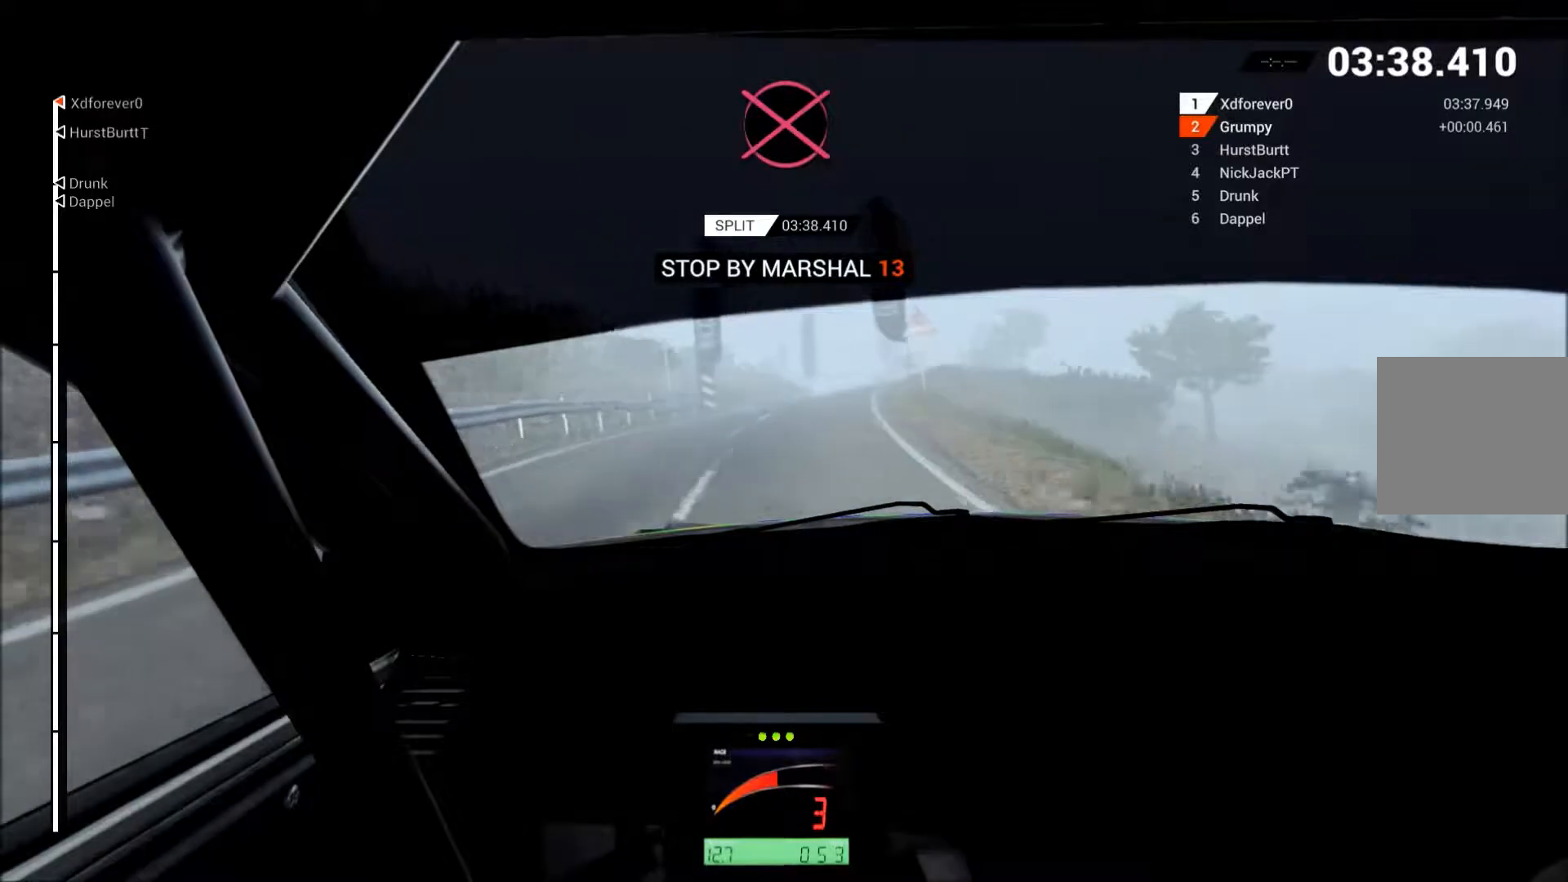
{"buttons": ["L2"], "left_stick": "up", "events": [[117, "L2", "down"], [317, "left_stick", "up"]]}
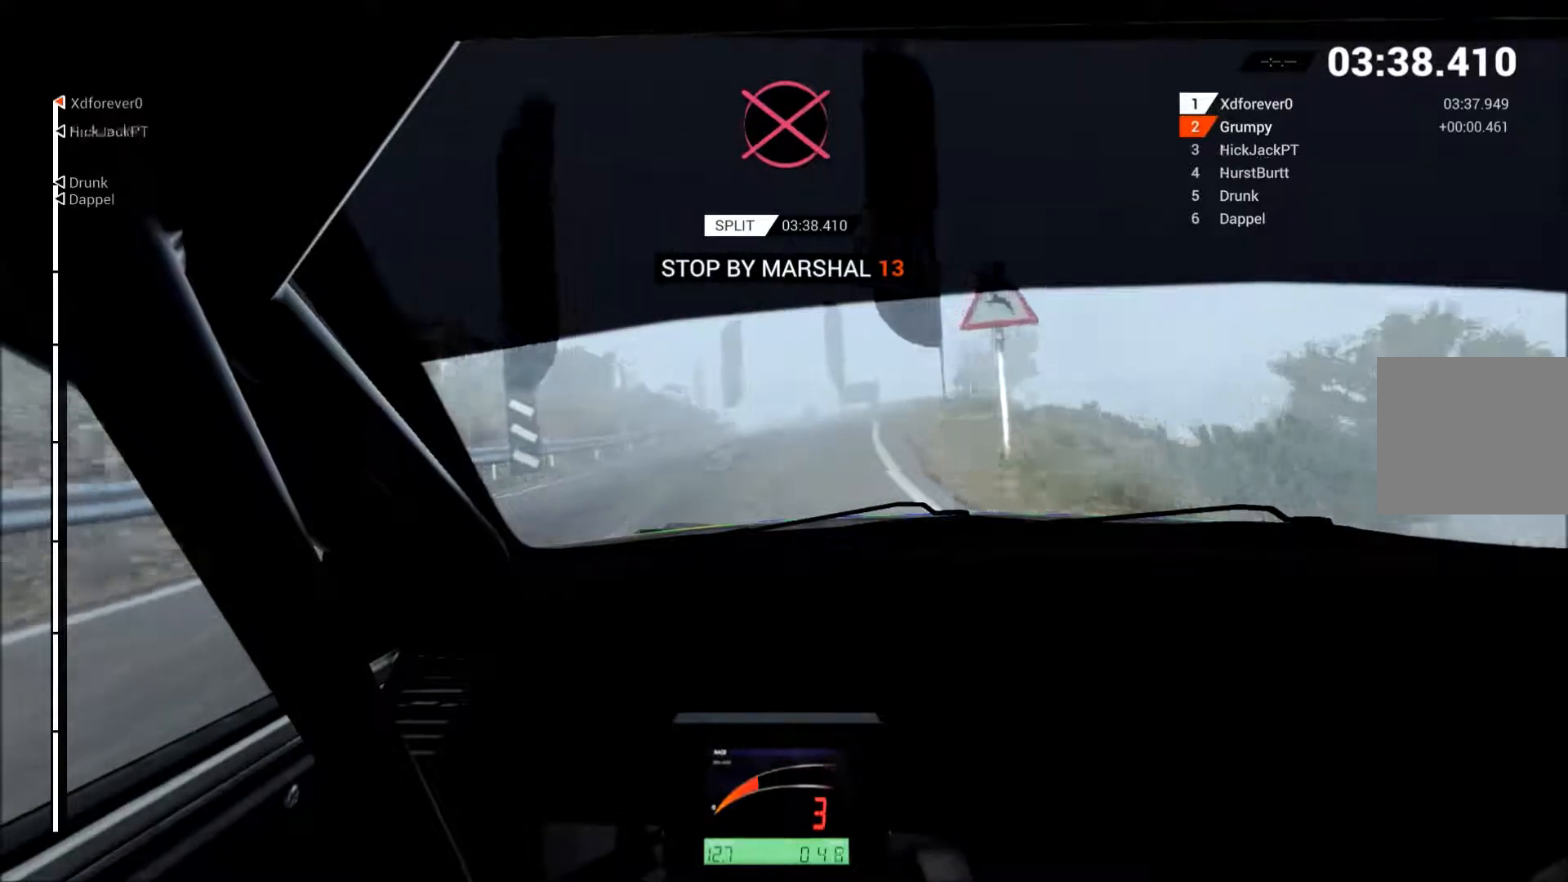
{"buttons": [], "left_stick": "center", "events": [[83, "left_stick", "center"], [133, "L2", "up"], [133, "X", "down"], [217, "X", "up"], [217, "left_stick", "right"], [367, "left_stick", "center"]]}
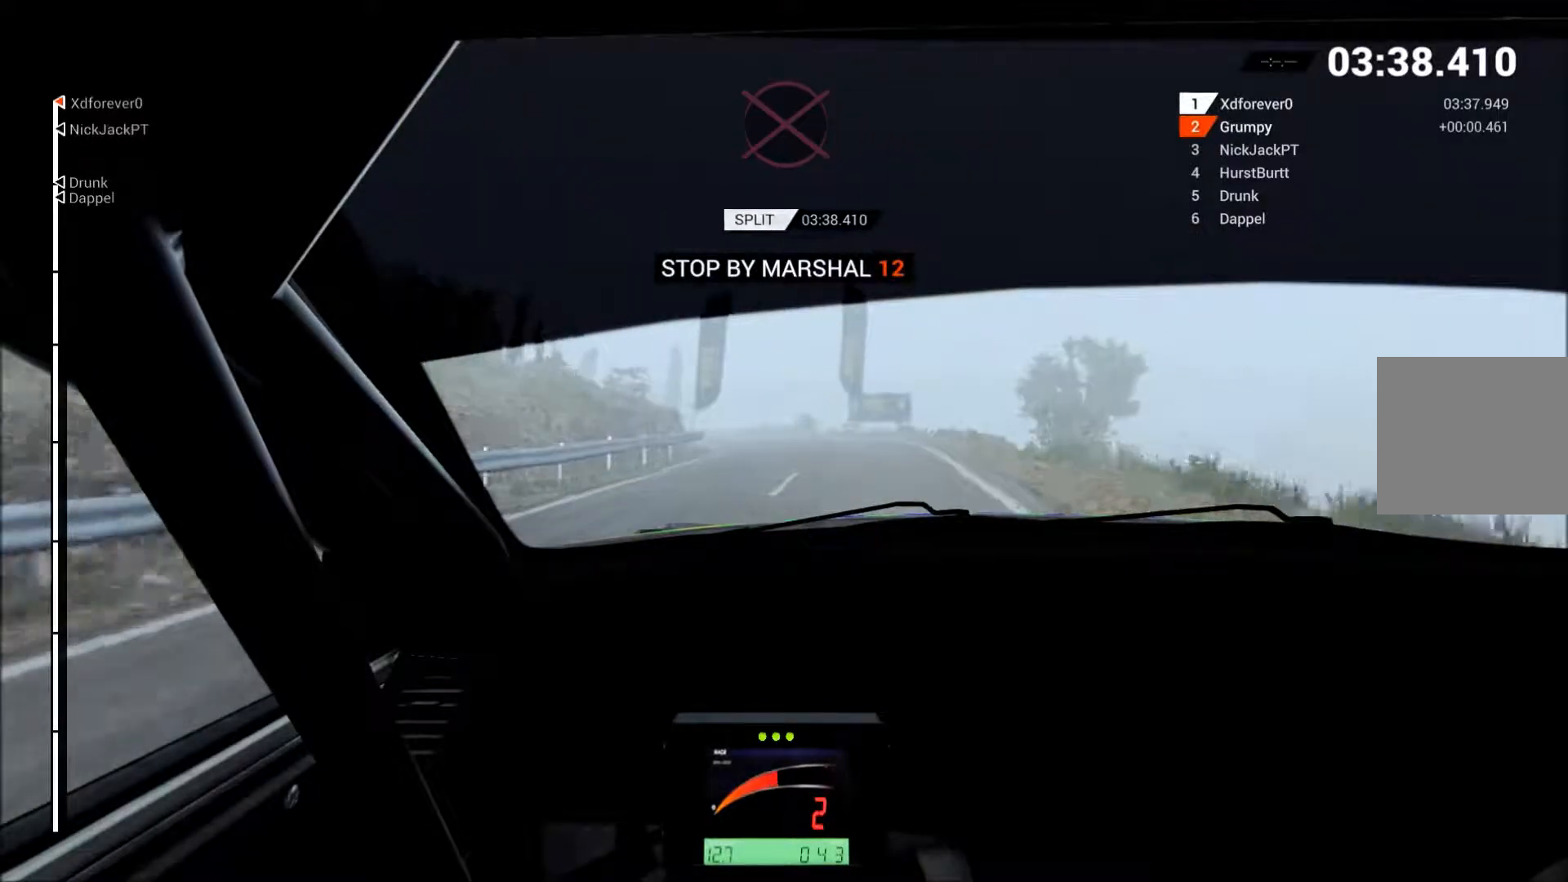
{"buttons": [], "left_stick": "center", "events": [[117, "left_stick", "left"], [267, "left_stick", "center"]]}
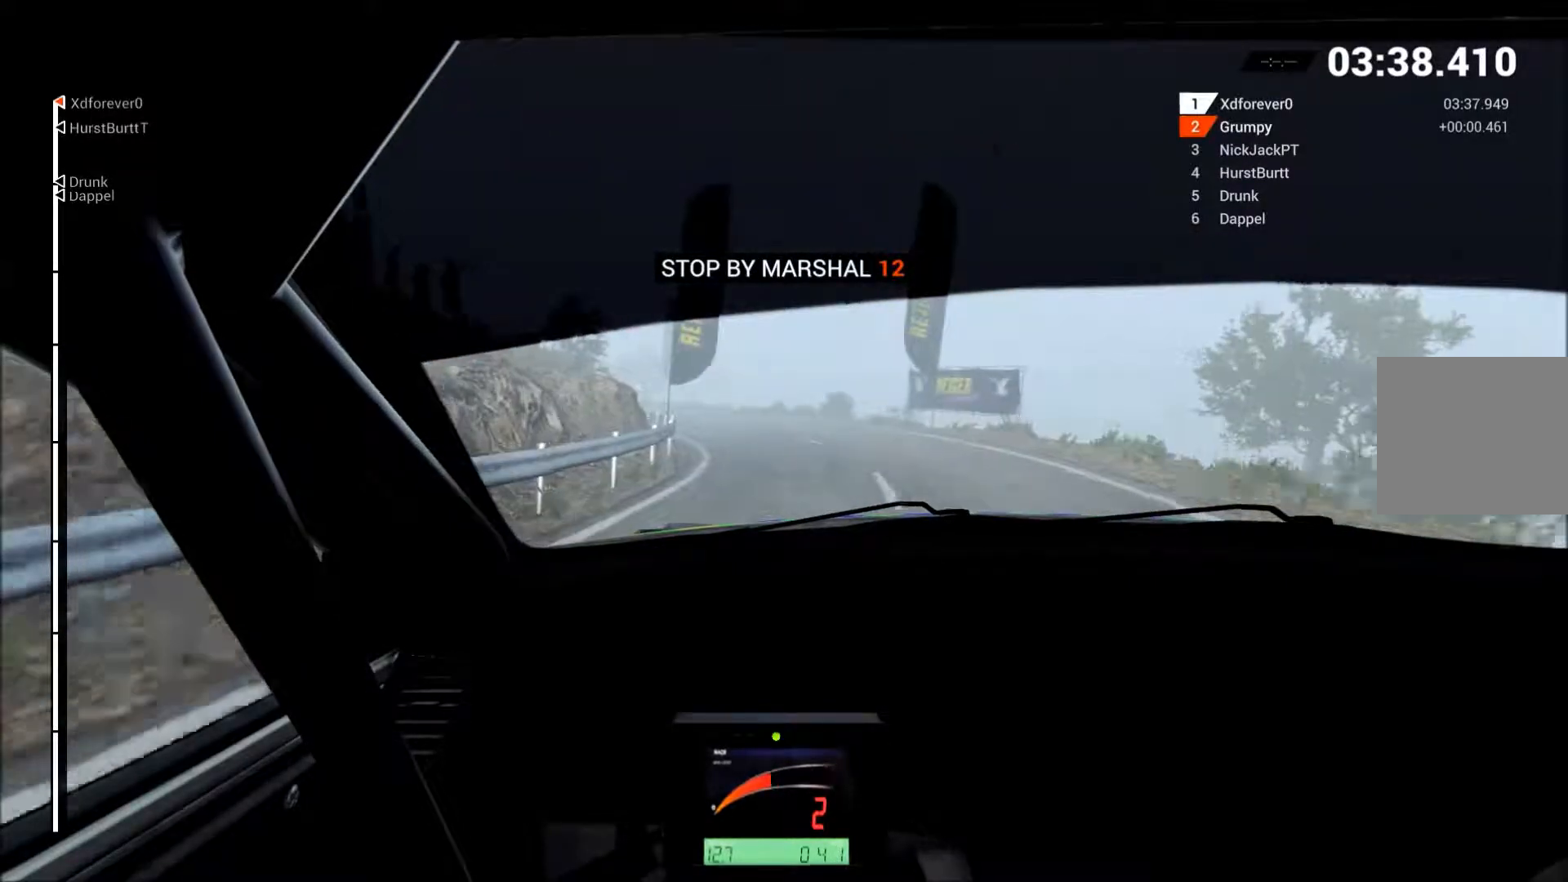
{"buttons": [], "left_stick": "left", "events": [[150, "left_stick", "left"], [250, "L2", "down"], [417, "L2", "up"]]}
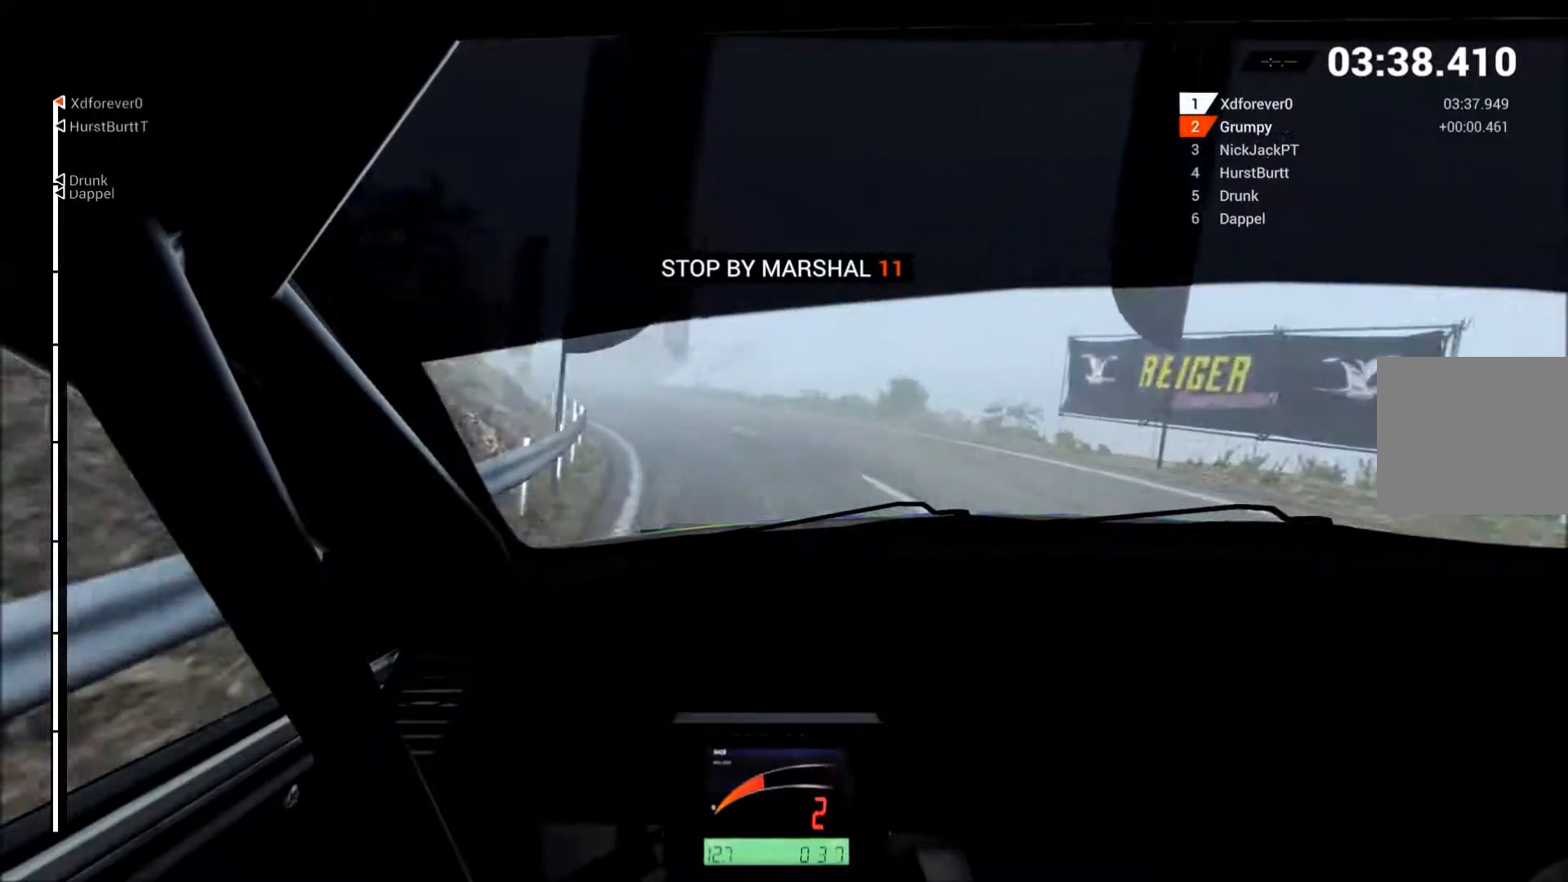
{"buttons": [], "left_stick": "center", "events": [[383, "left_stick", "center"]]}
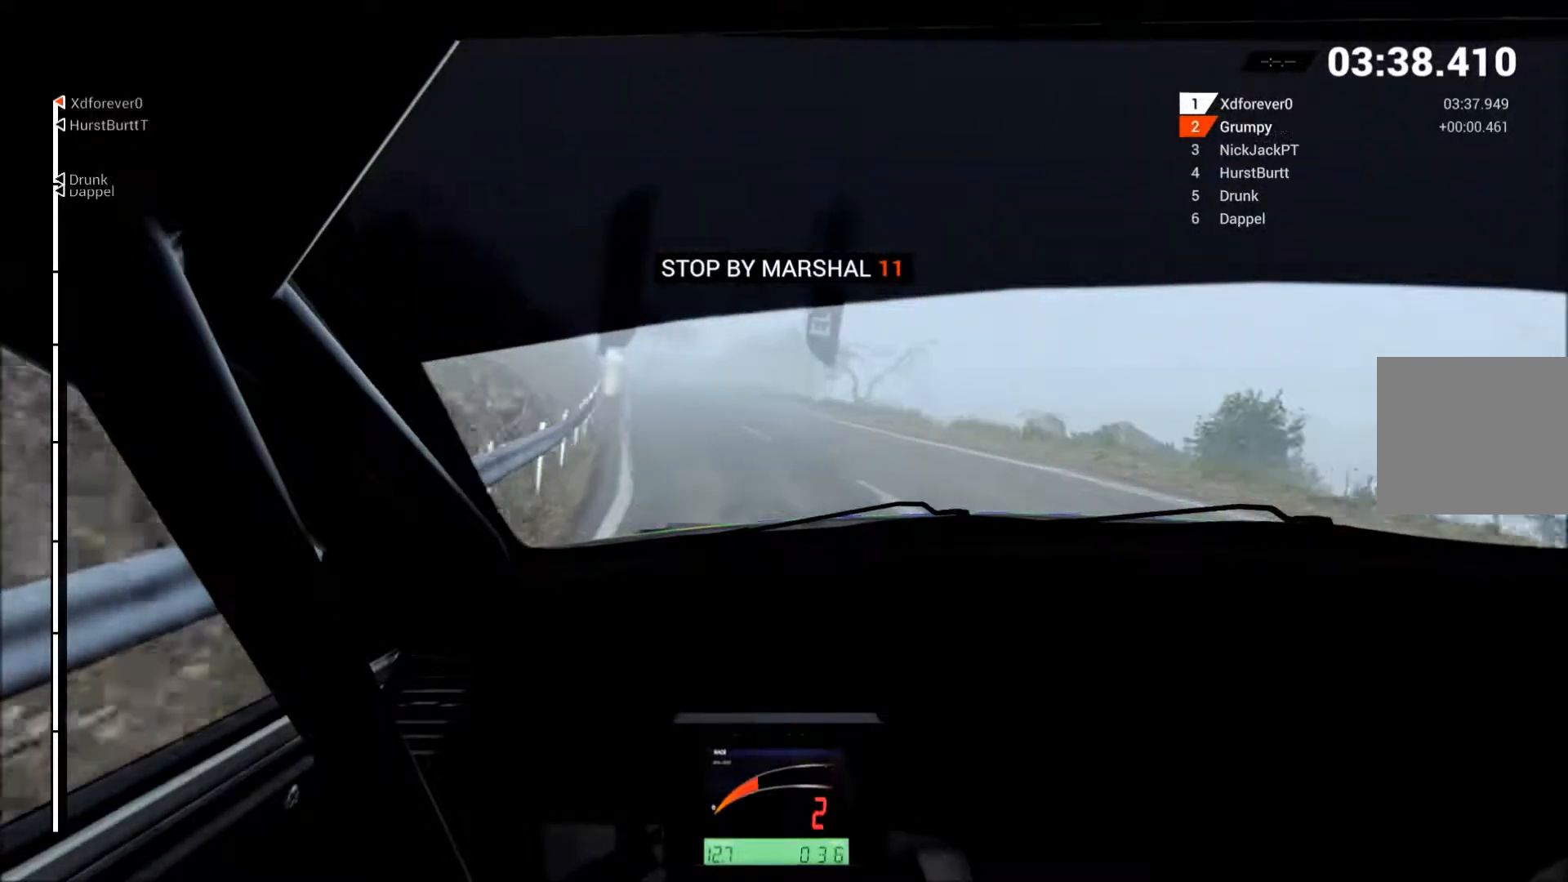
{"buttons": [], "left_stick": "center", "events": [[200, "left_stick", "left"], [317, "left_stick", "center"]]}
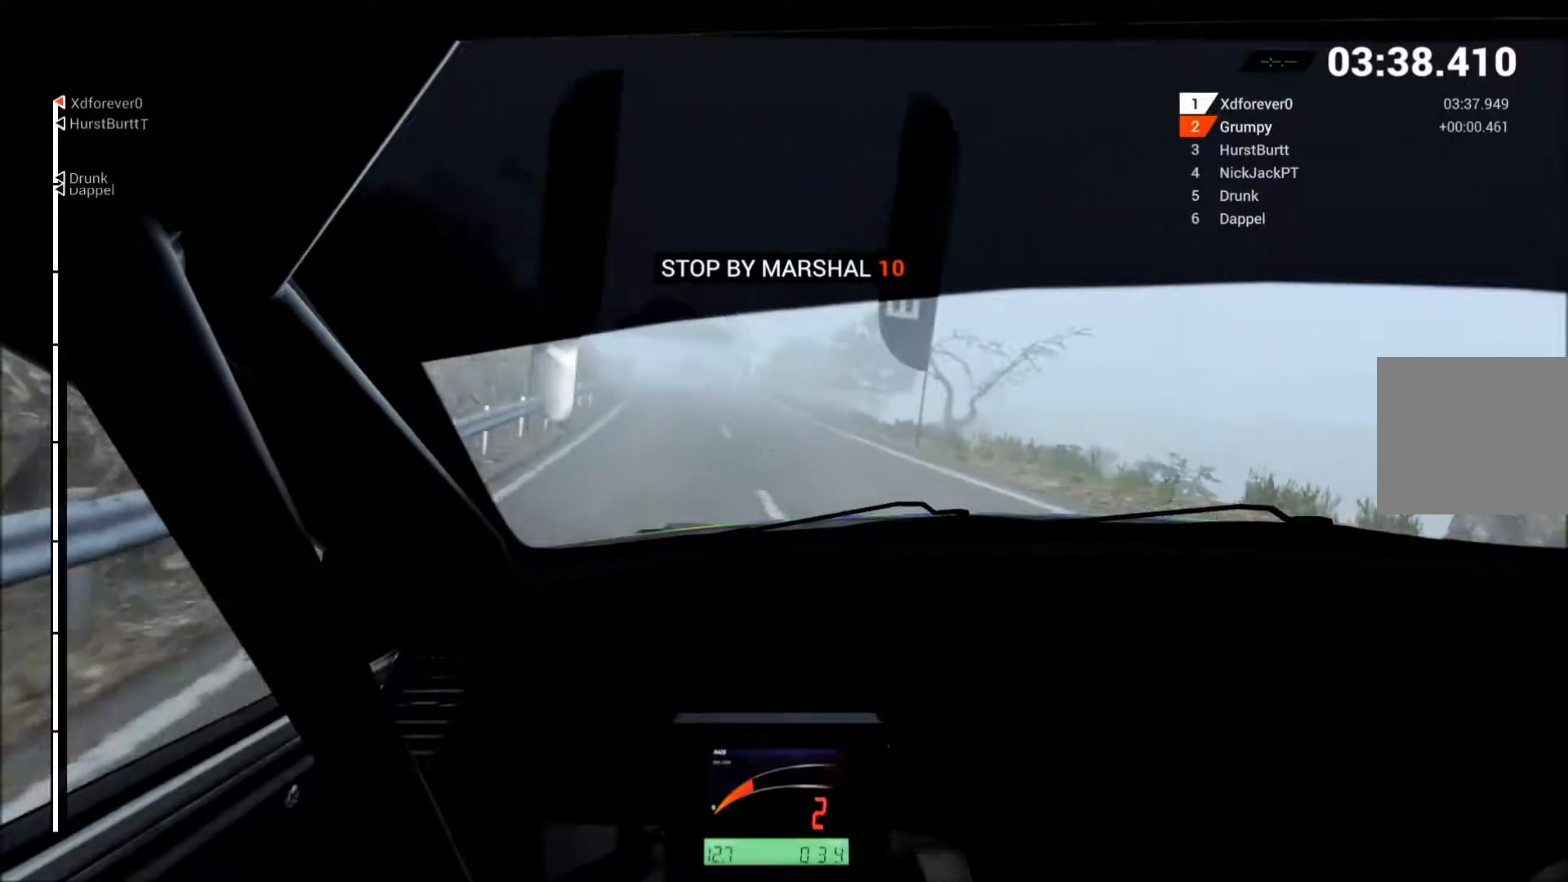
{"buttons": [], "left_stick": "left", "events": [[217, "left_stick", "left"]]}
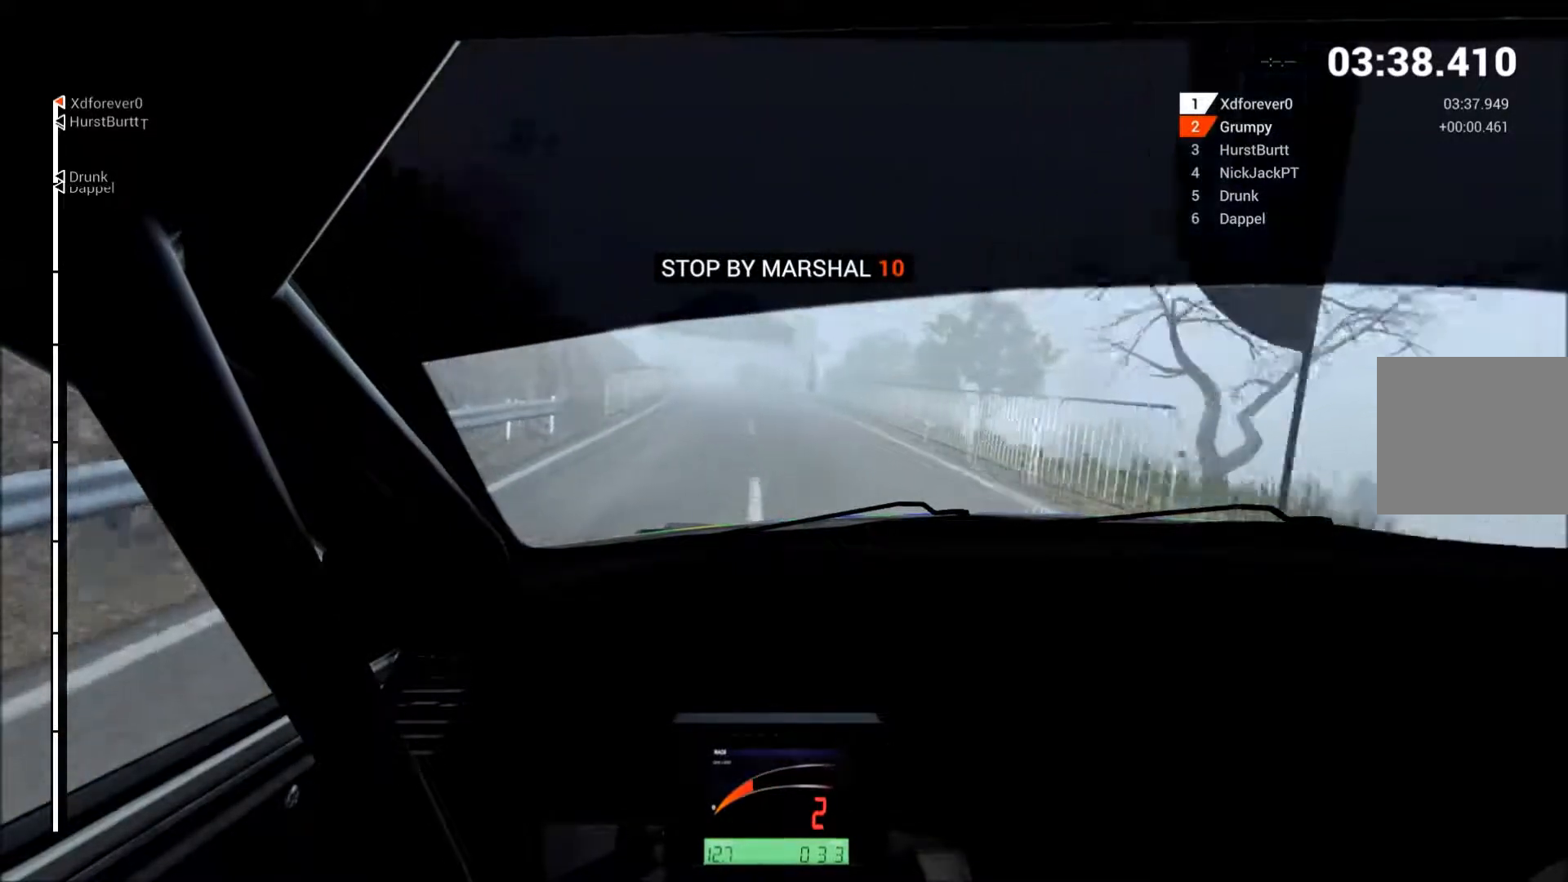
{"buttons": [], "left_stick": "center", "events": [[100, "left_stick", "center"], [383, "left_stick", "left"], [500, "left_stick", "center"]]}
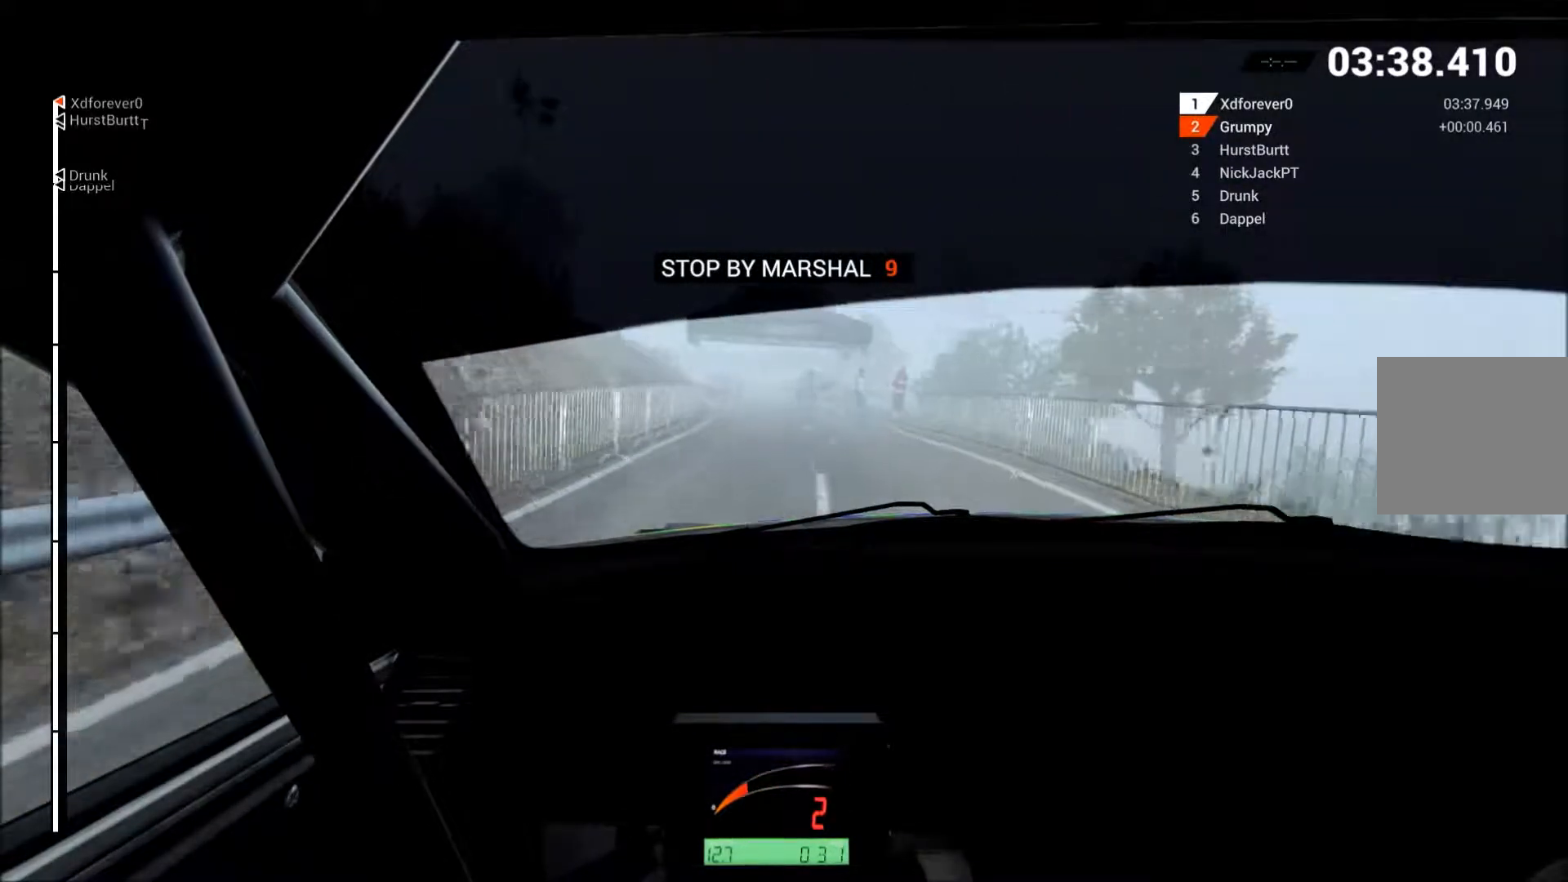
{"buttons": [], "left_stick": "center", "events": []}
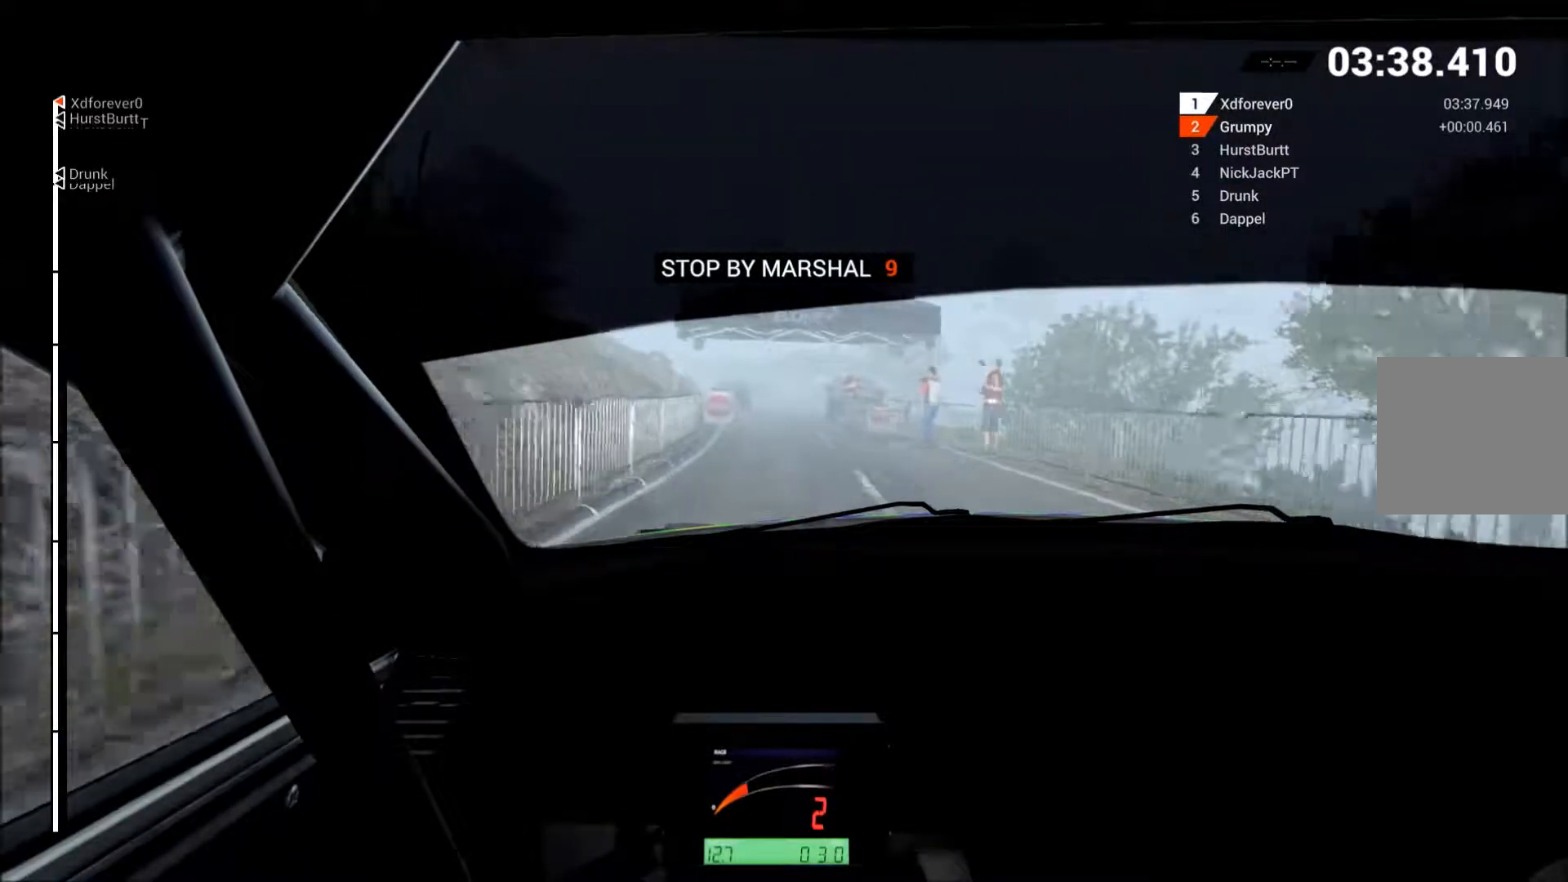
{"buttons": [], "left_stick": "center", "events": [[50, "left_stick", "right"], [167, "X", "down"], [267, "X", "up"], [433, "left_stick", "center"]]}
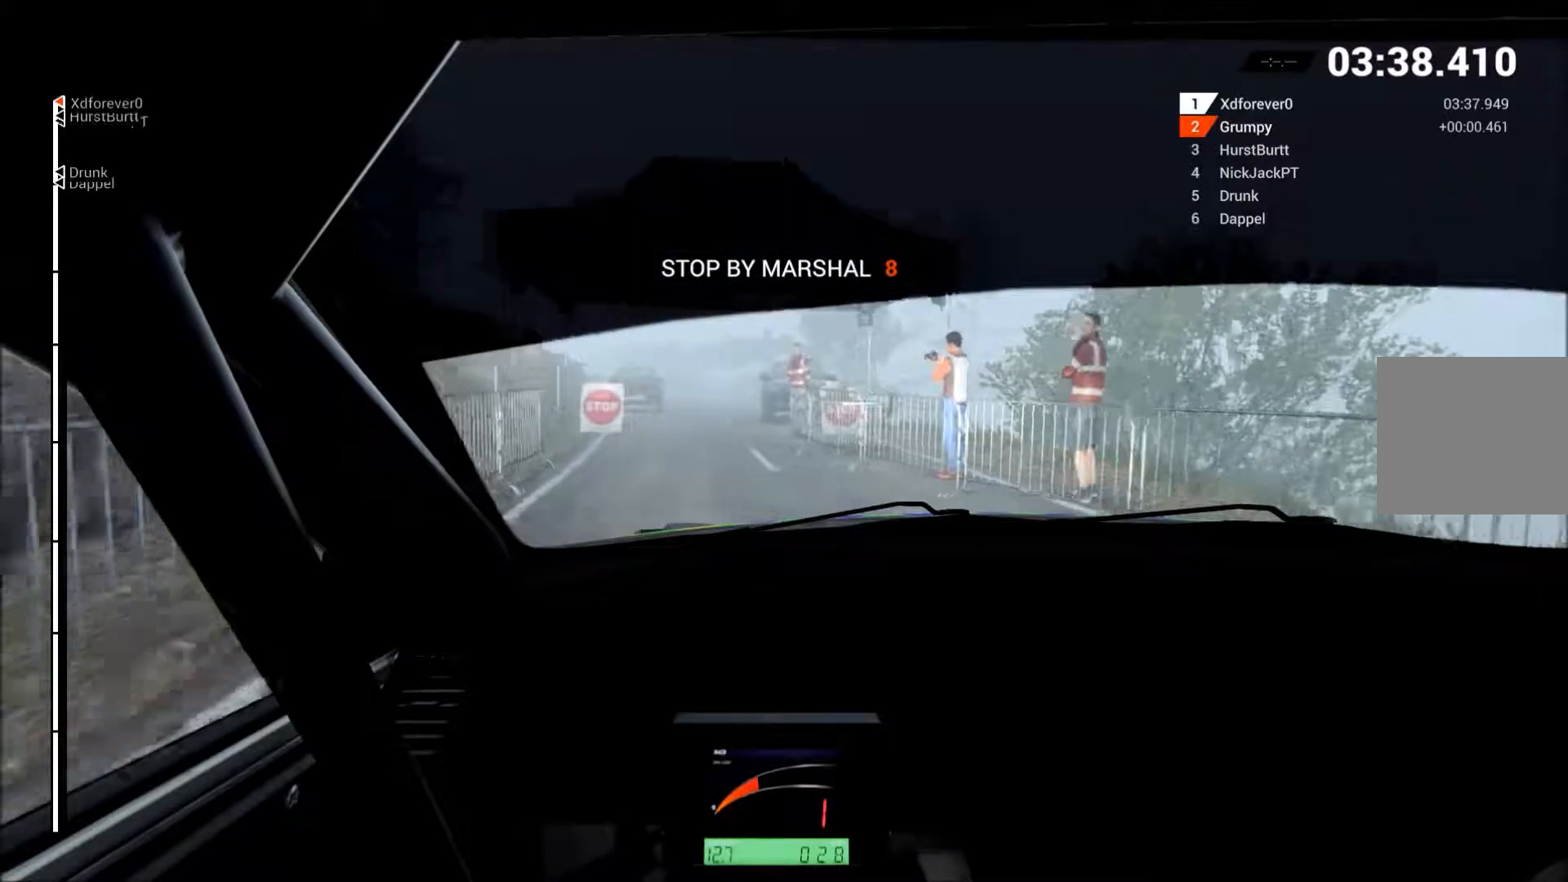
{"buttons": ["L2"], "left_stick": "center", "events": [[17, "left_stick", "left"], [433, "L2", "down"], [450, "left_stick", "center"]]}
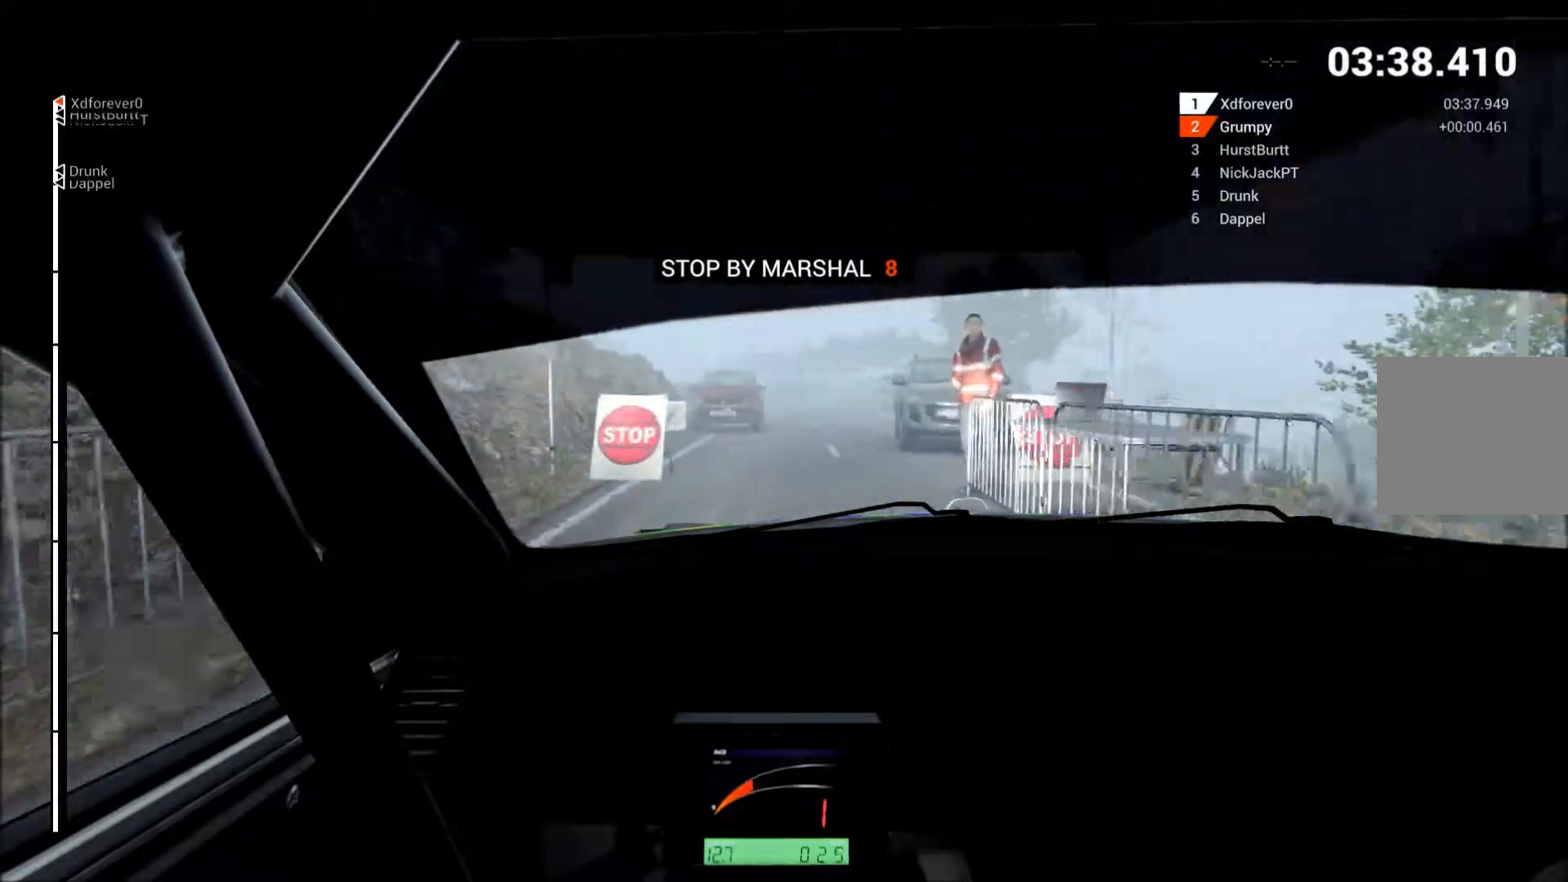
{"buttons": ["L2"], "left_stick": "center", "events": [[50, "left_stick", "right"], [283, "left_stick", "center"]]}
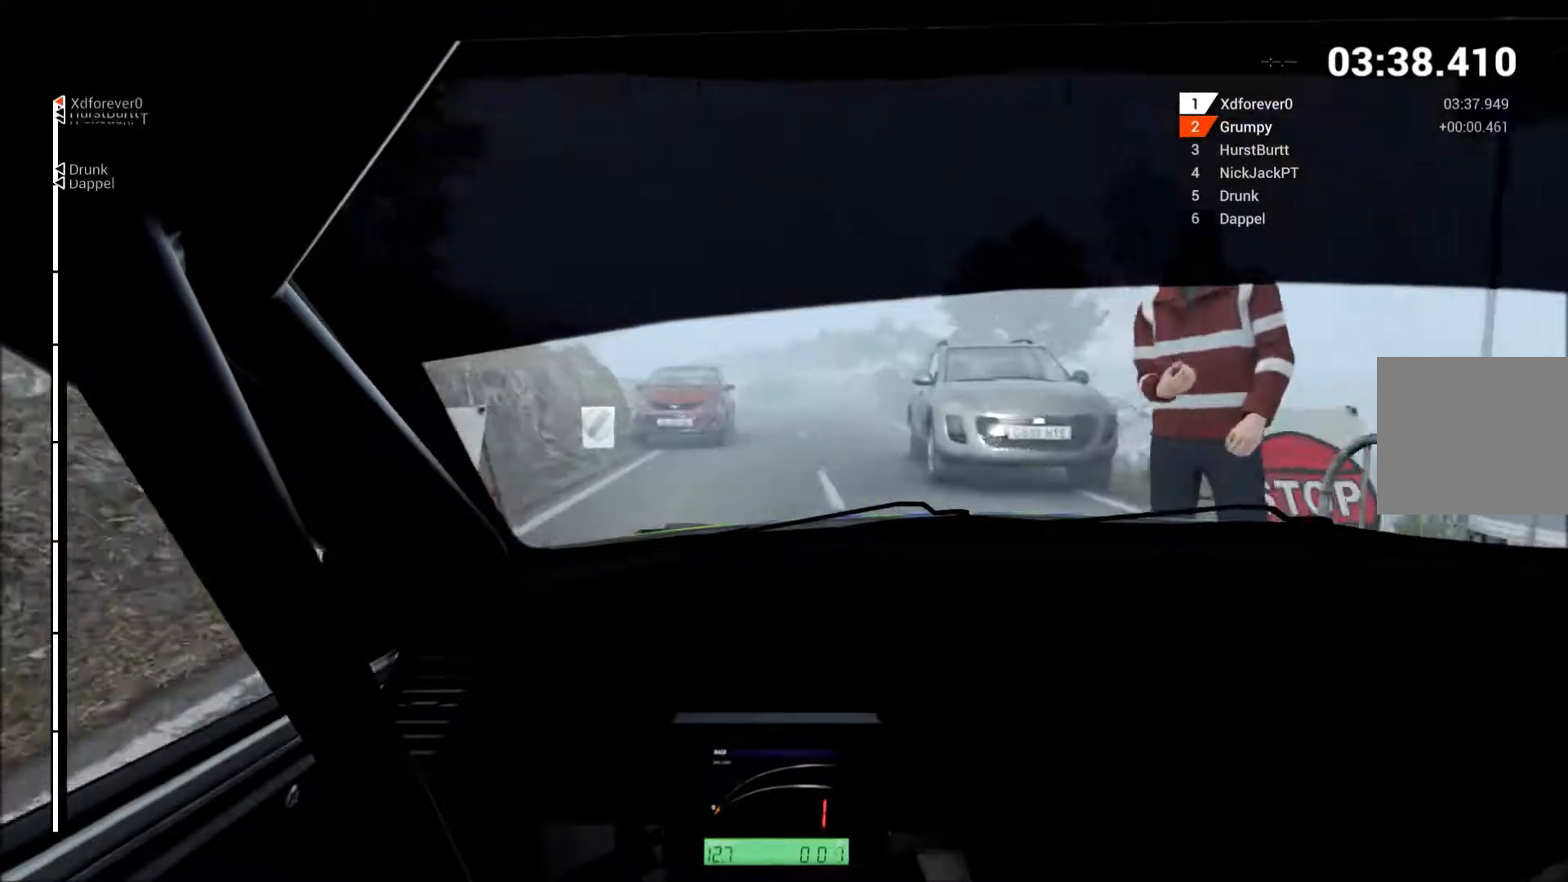
{"buttons": ["L2"], "left_stick": "center", "events": []}
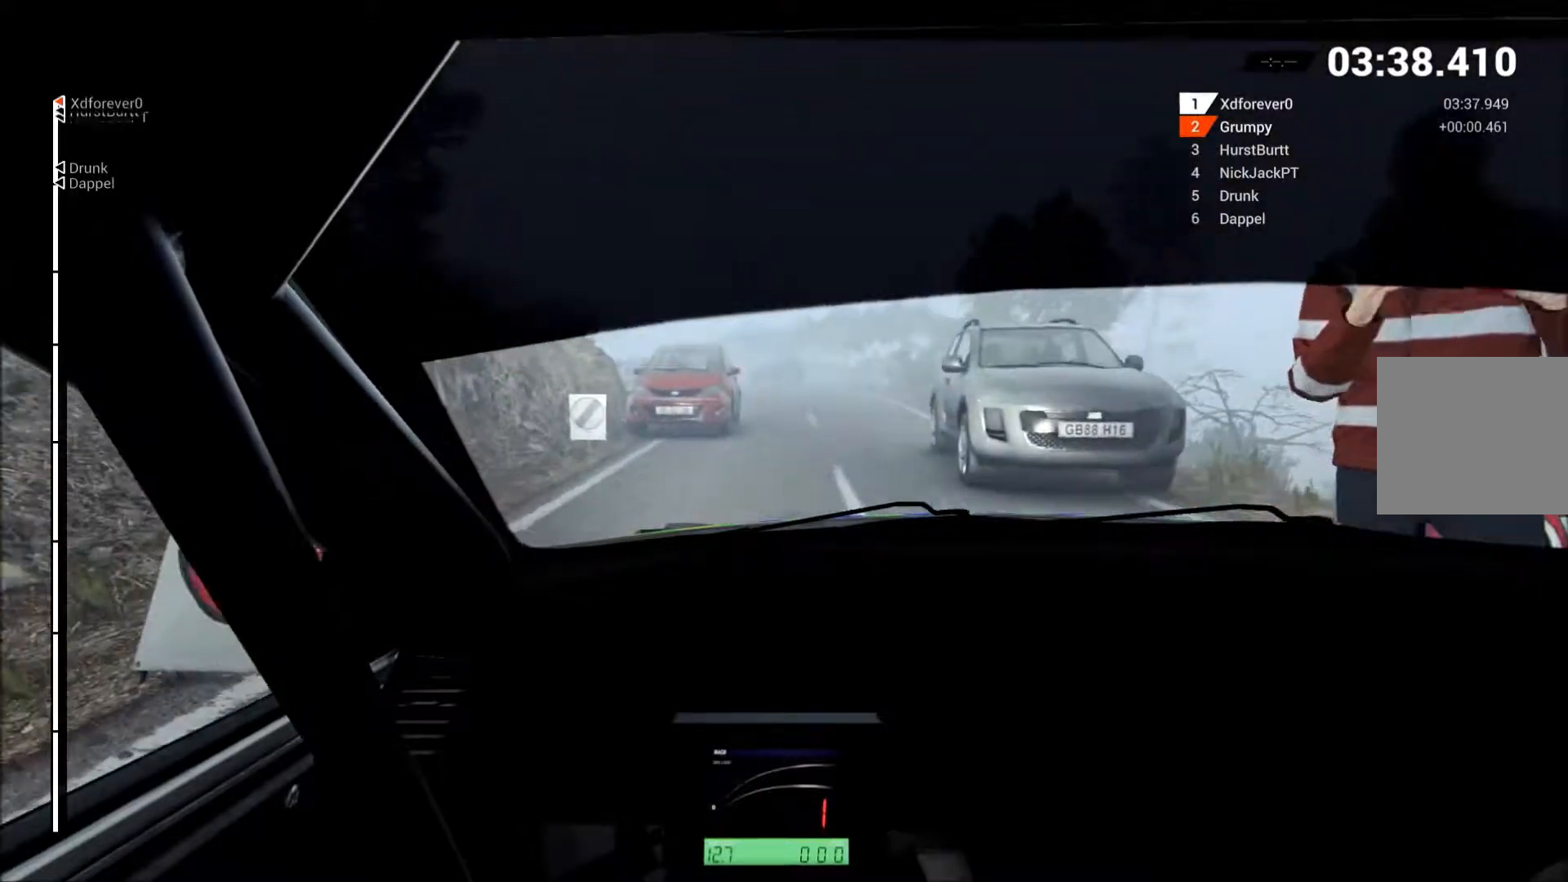
{"buttons": [], "left_stick": "center", "events": [[150, "L2", "up"]]}